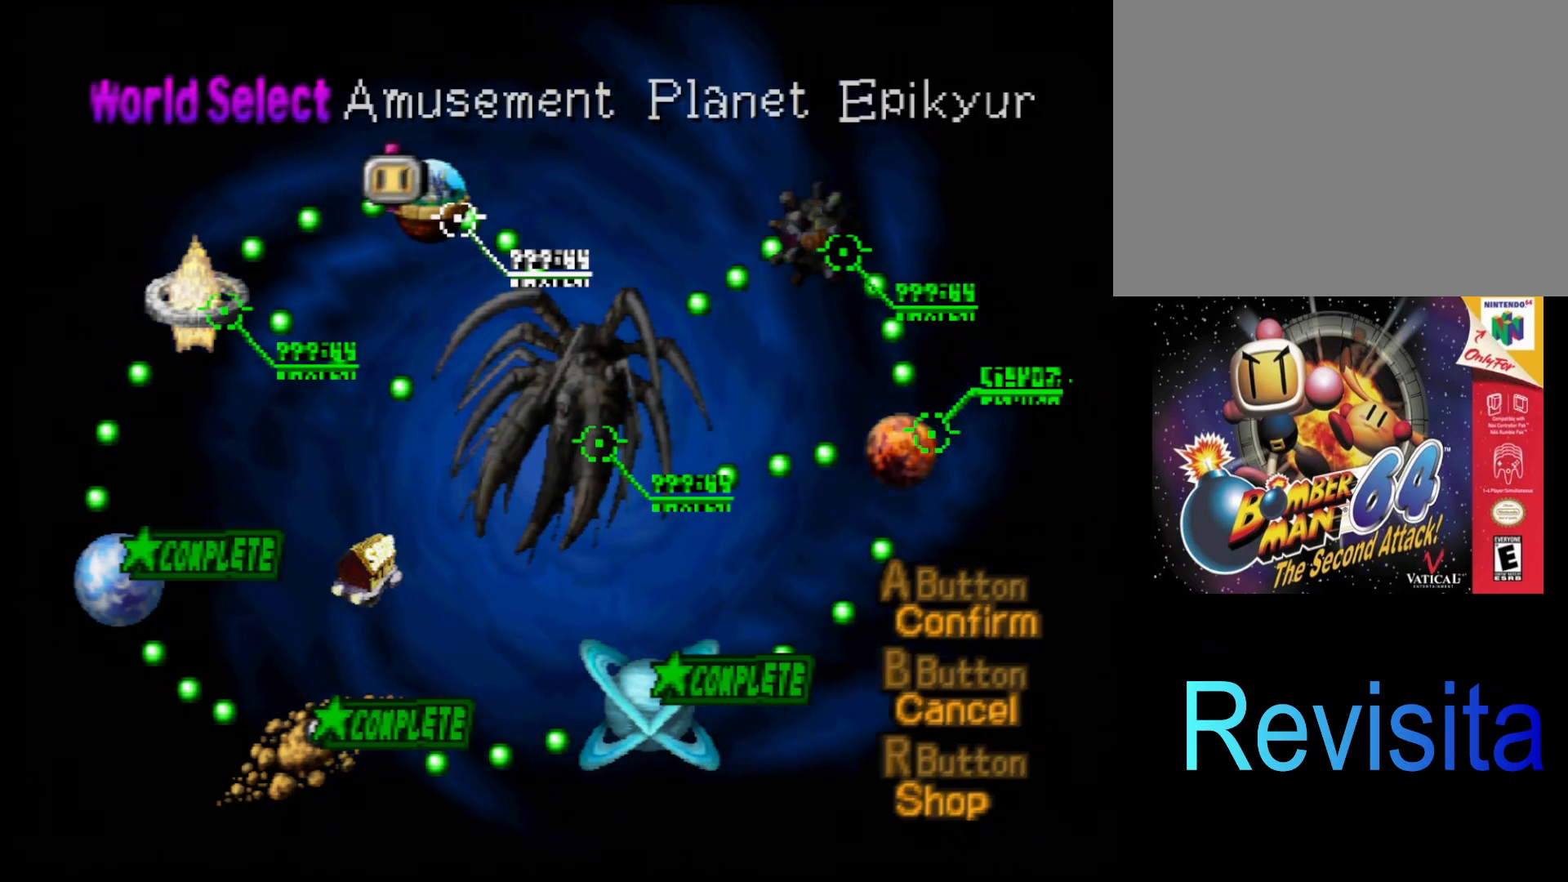
Gameplay with a controller (PlayStation layout); each line is a JSON object with the inputs held at the frame after it. "events" lists button and stick changes between this image and that frame as [ms after this image, input, new state], when the widget could be followed in between. Not read: L3 R3 right_stick.
{"buttons": [], "left_stick": "center", "events": []}
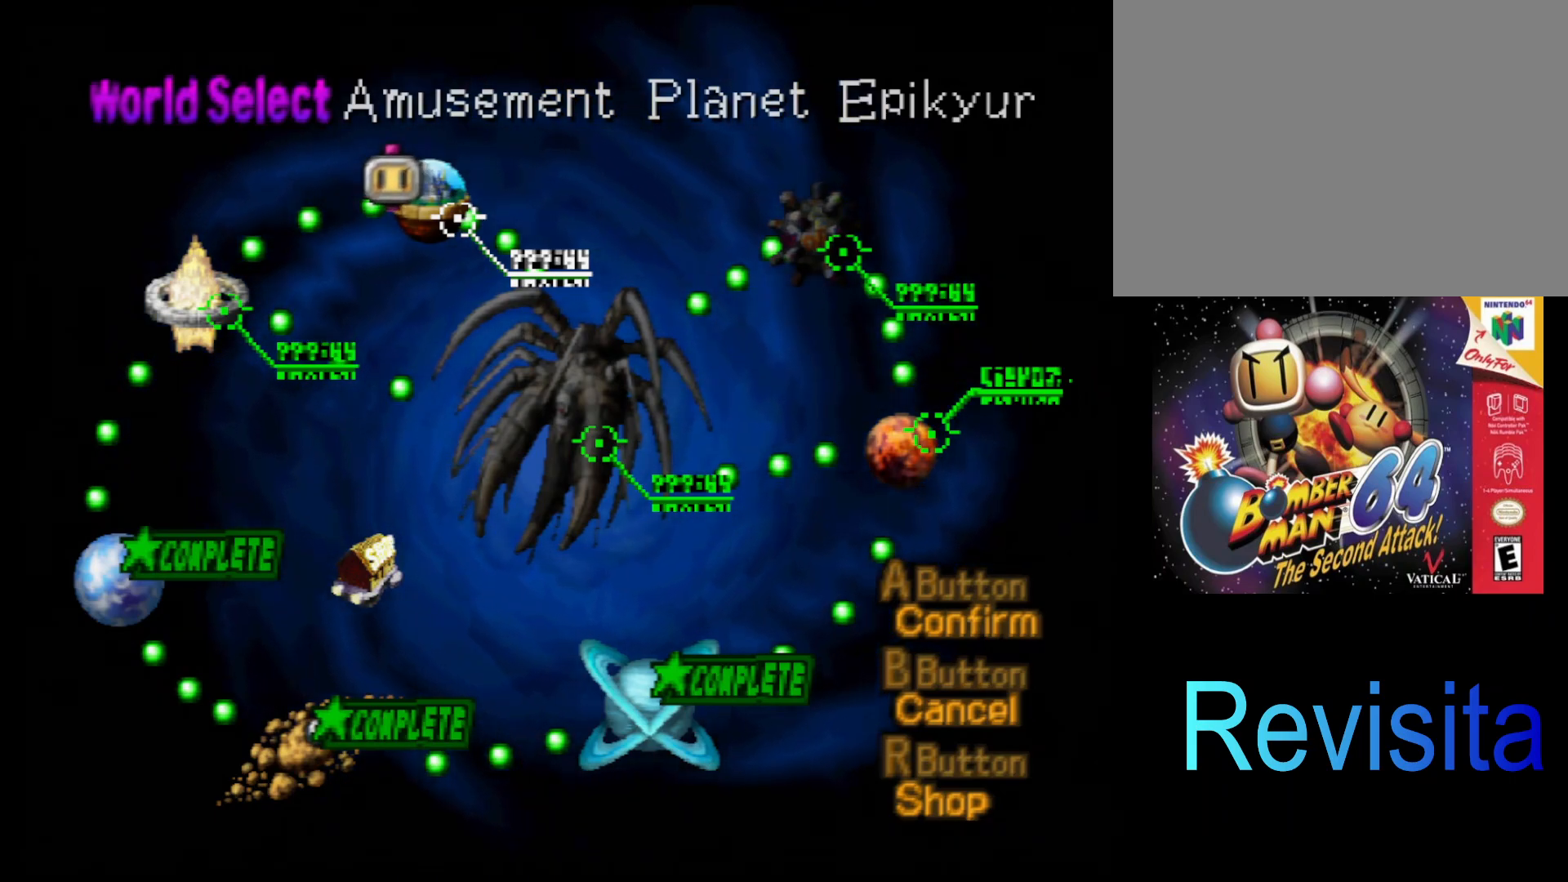
{"buttons": [], "left_stick": "center", "events": []}
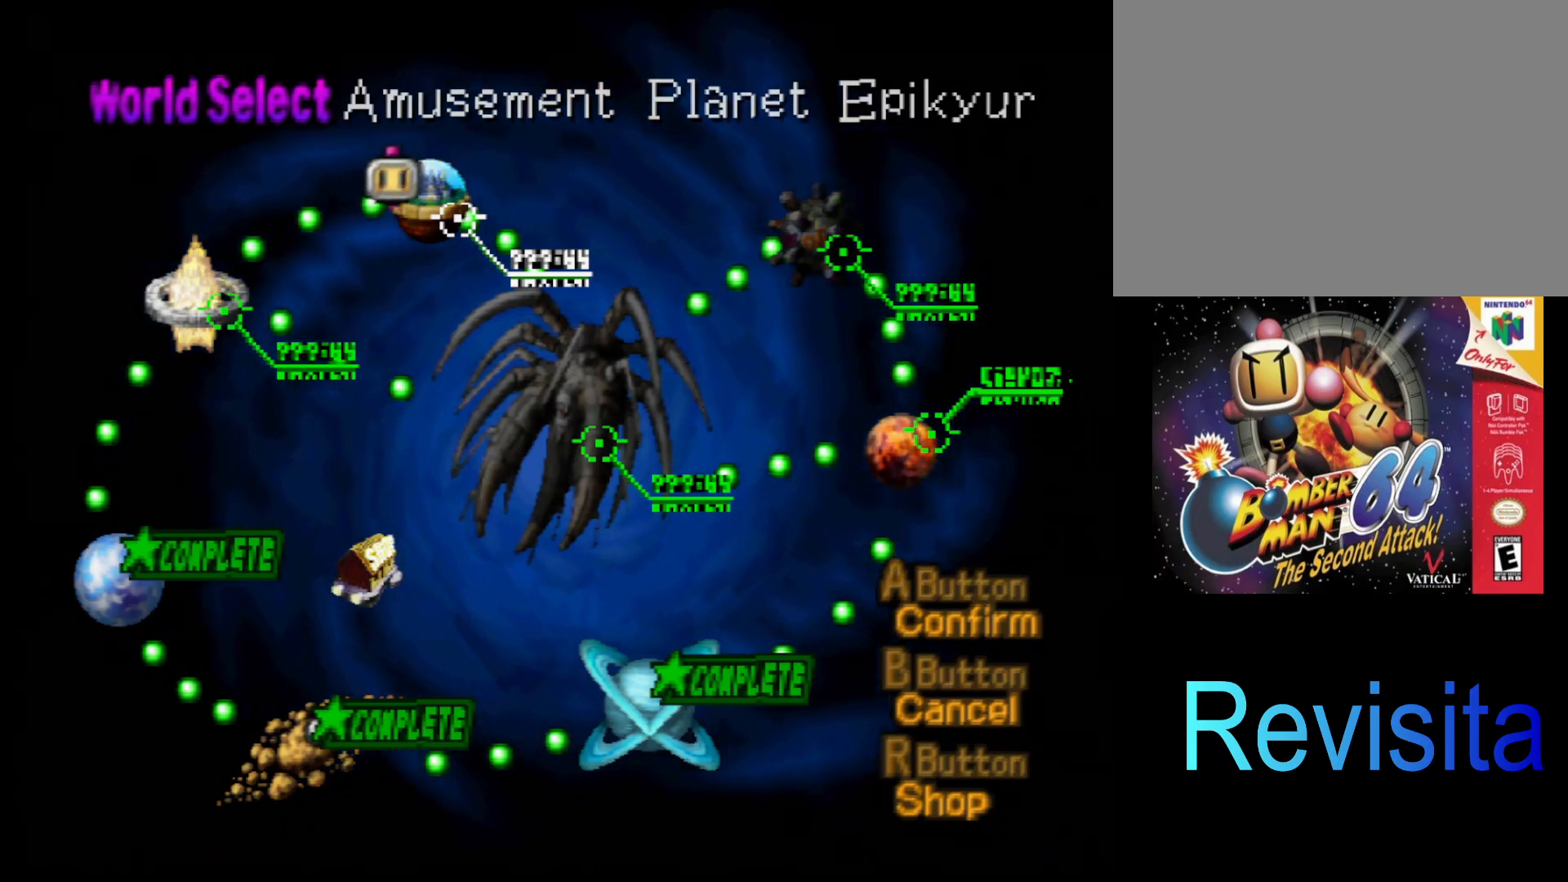
{"buttons": ["DPAD_RIGHT"], "left_stick": "center", "events": [[500, "DPAD_RIGHT", "down"]]}
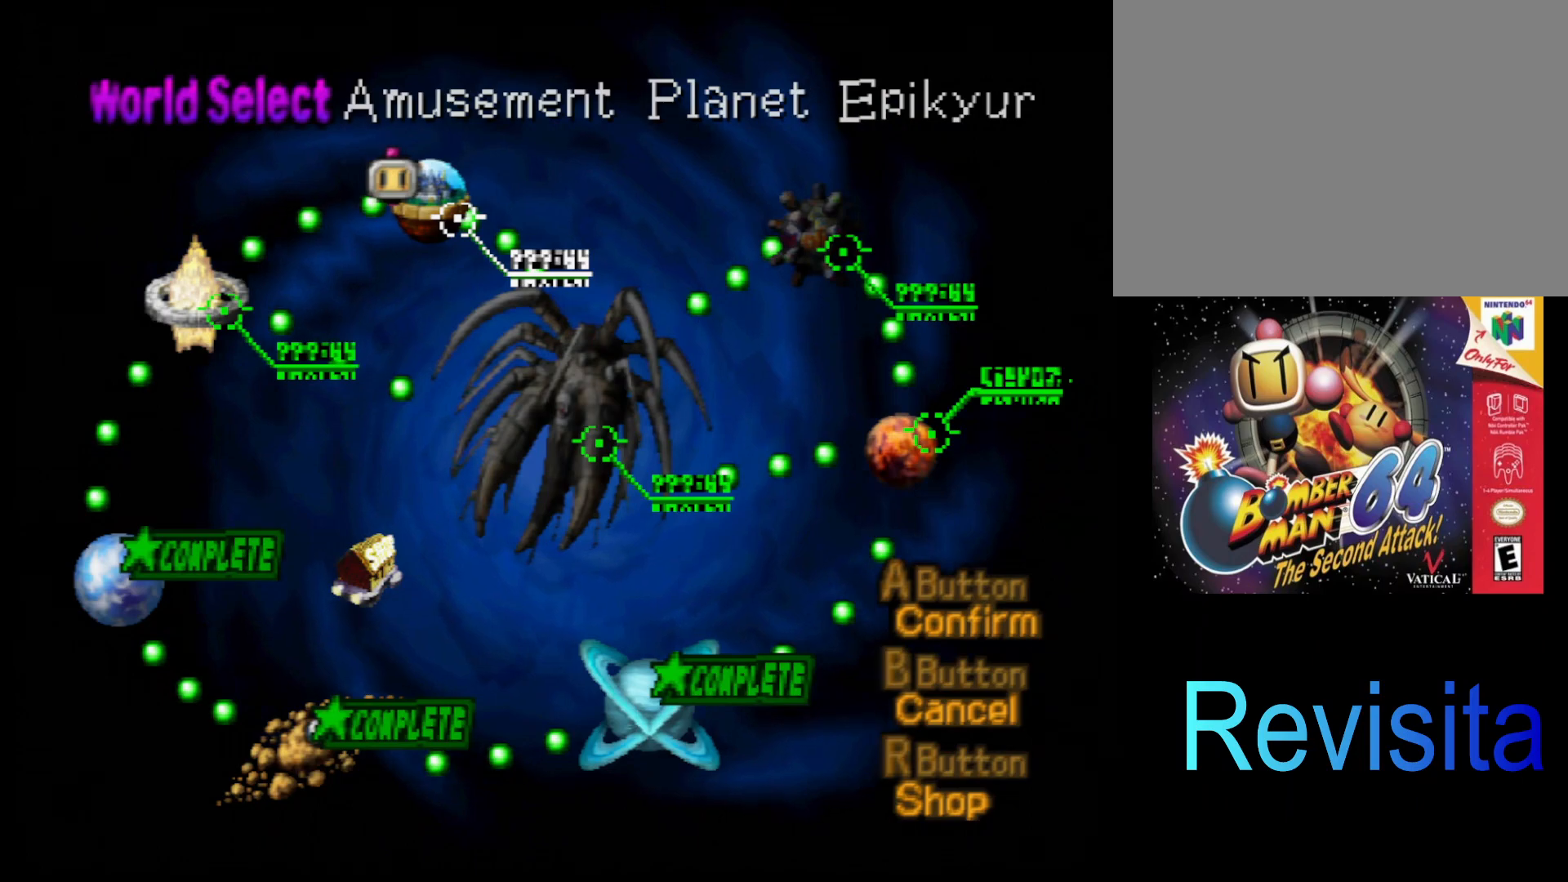
{"buttons": [], "left_stick": "center", "events": [[67, "DPAD_RIGHT", "up"], [183, "DPAD_RIGHT", "down"], [250, "DPAD_RIGHT", "up"]]}
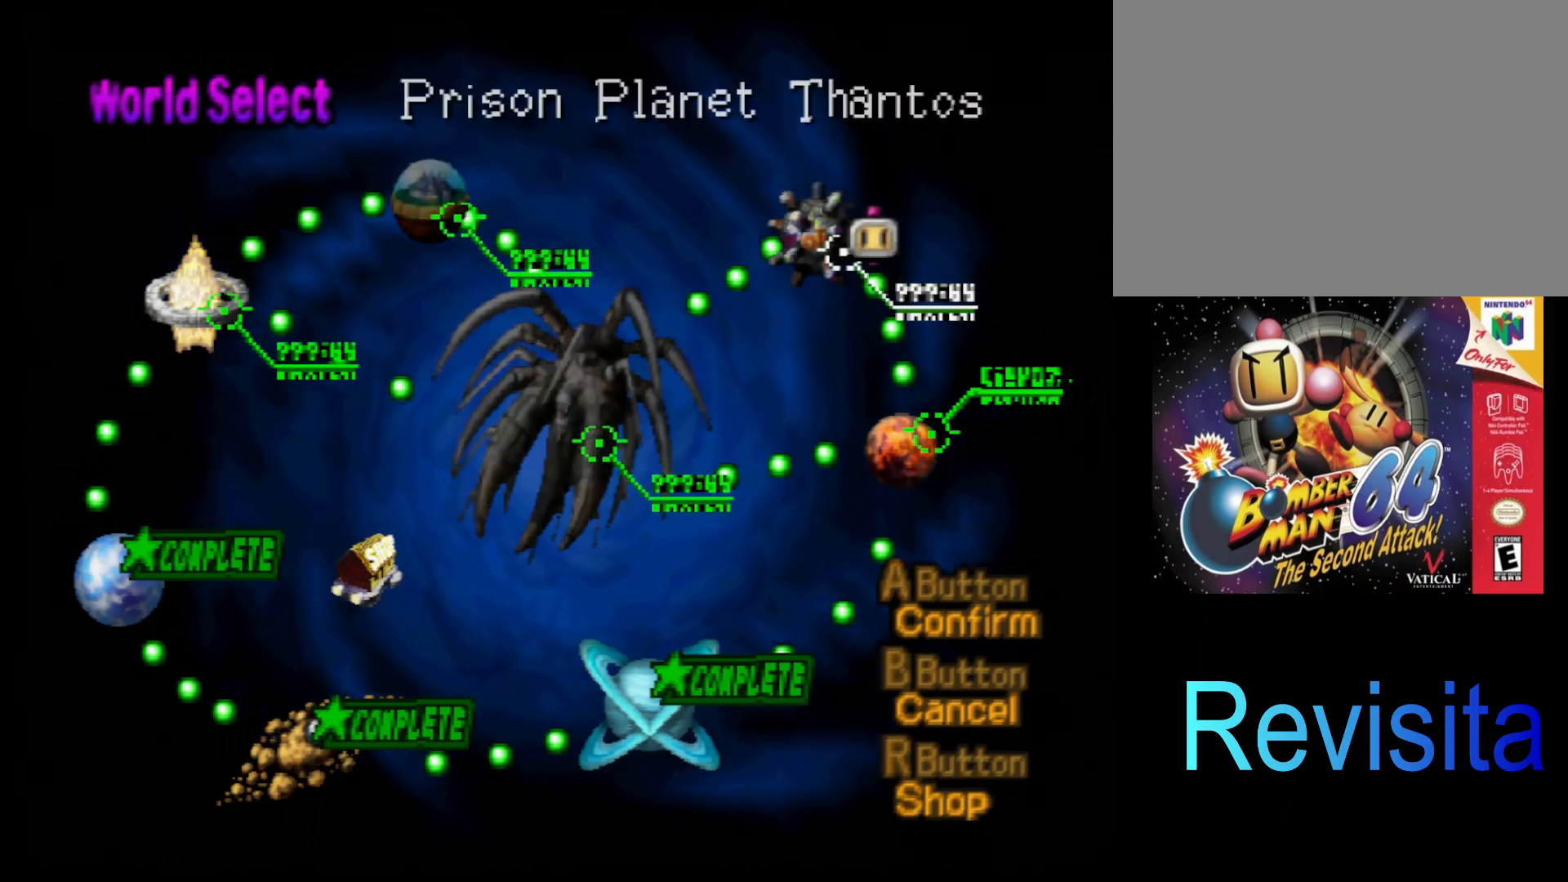
{"buttons": [], "left_stick": "center", "events": []}
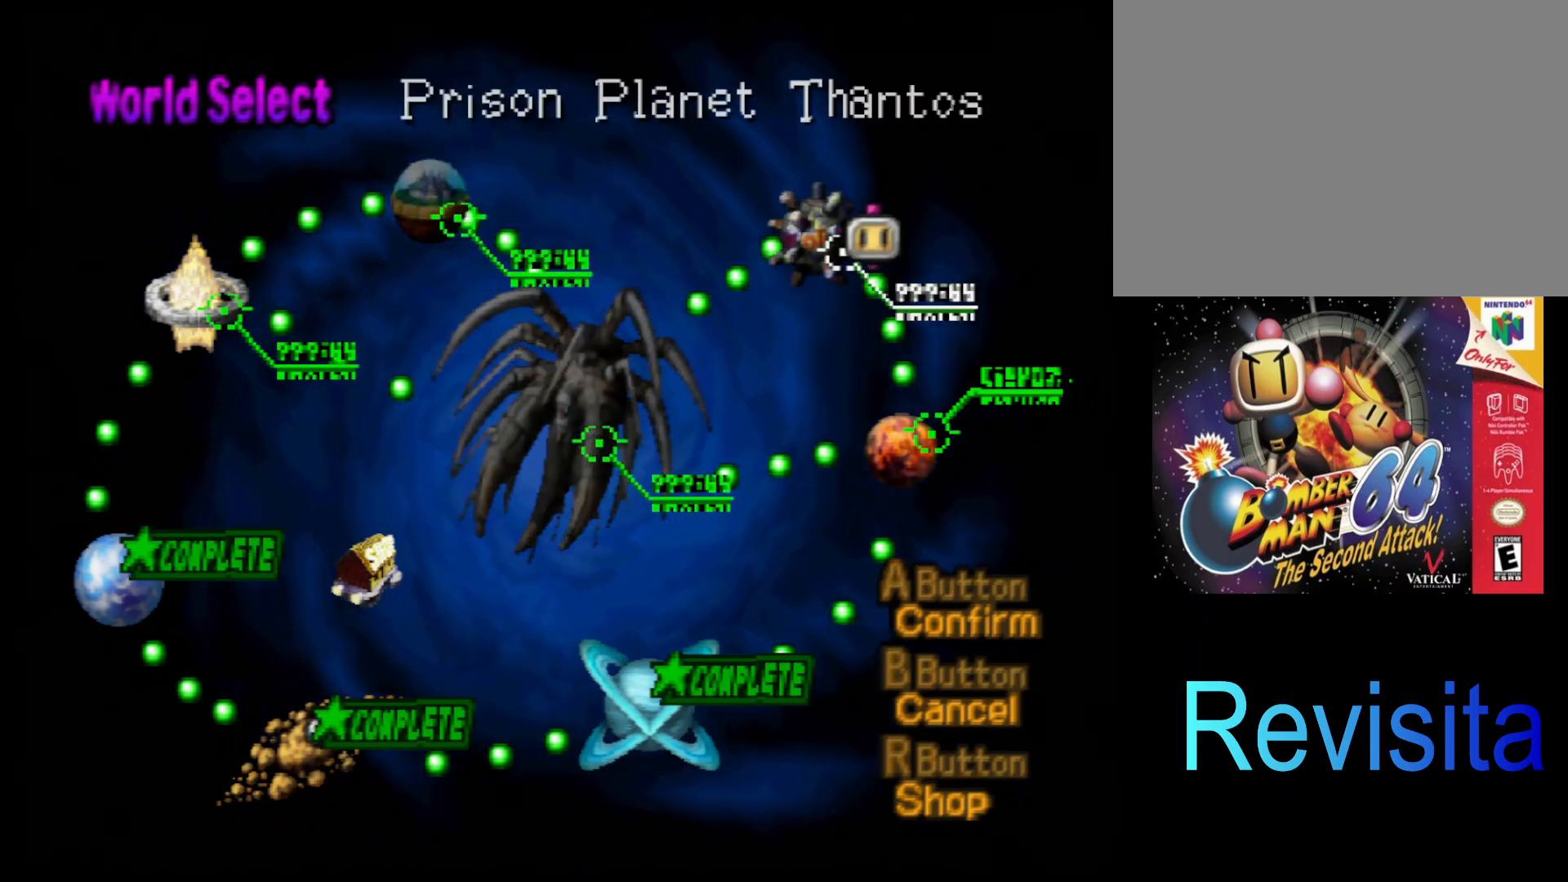
{"buttons": [], "left_stick": "center", "events": []}
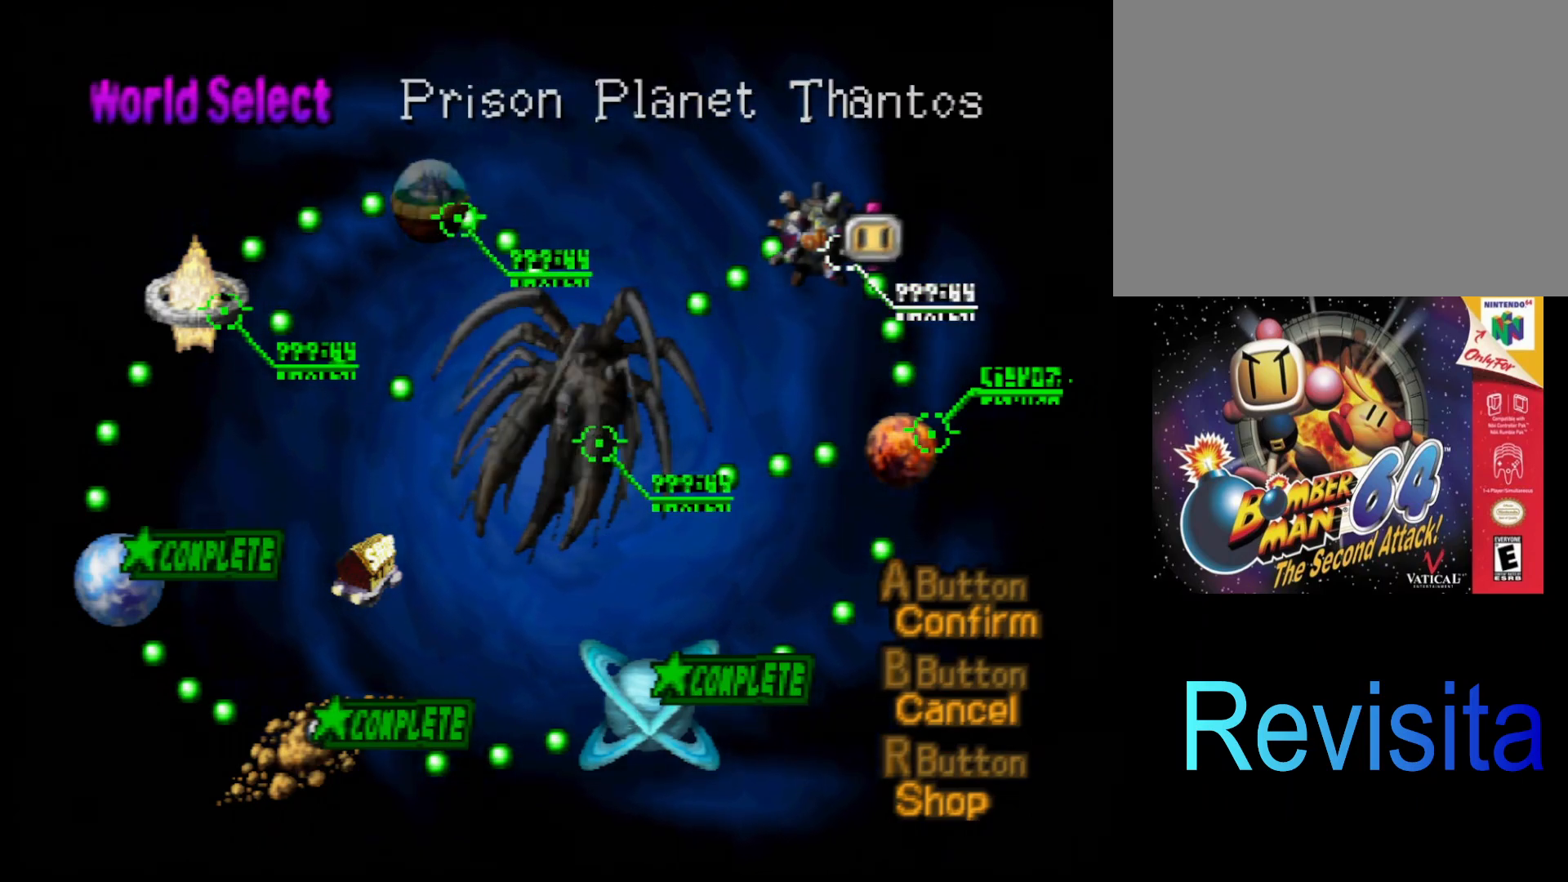
{"buttons": [], "left_stick": "center", "events": []}
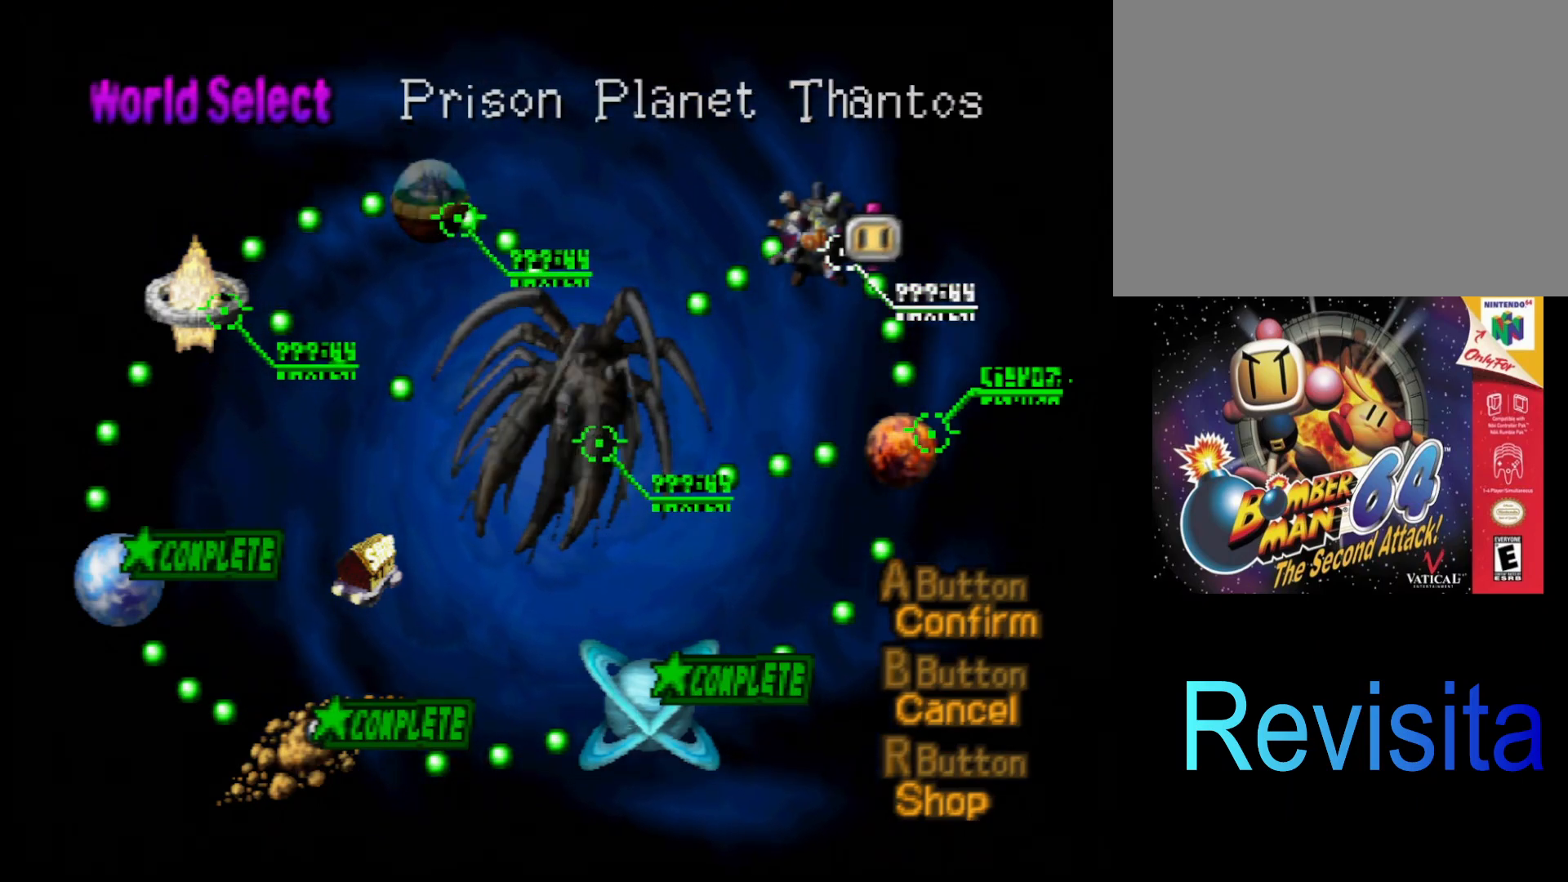
{"buttons": [], "left_stick": "center", "events": []}
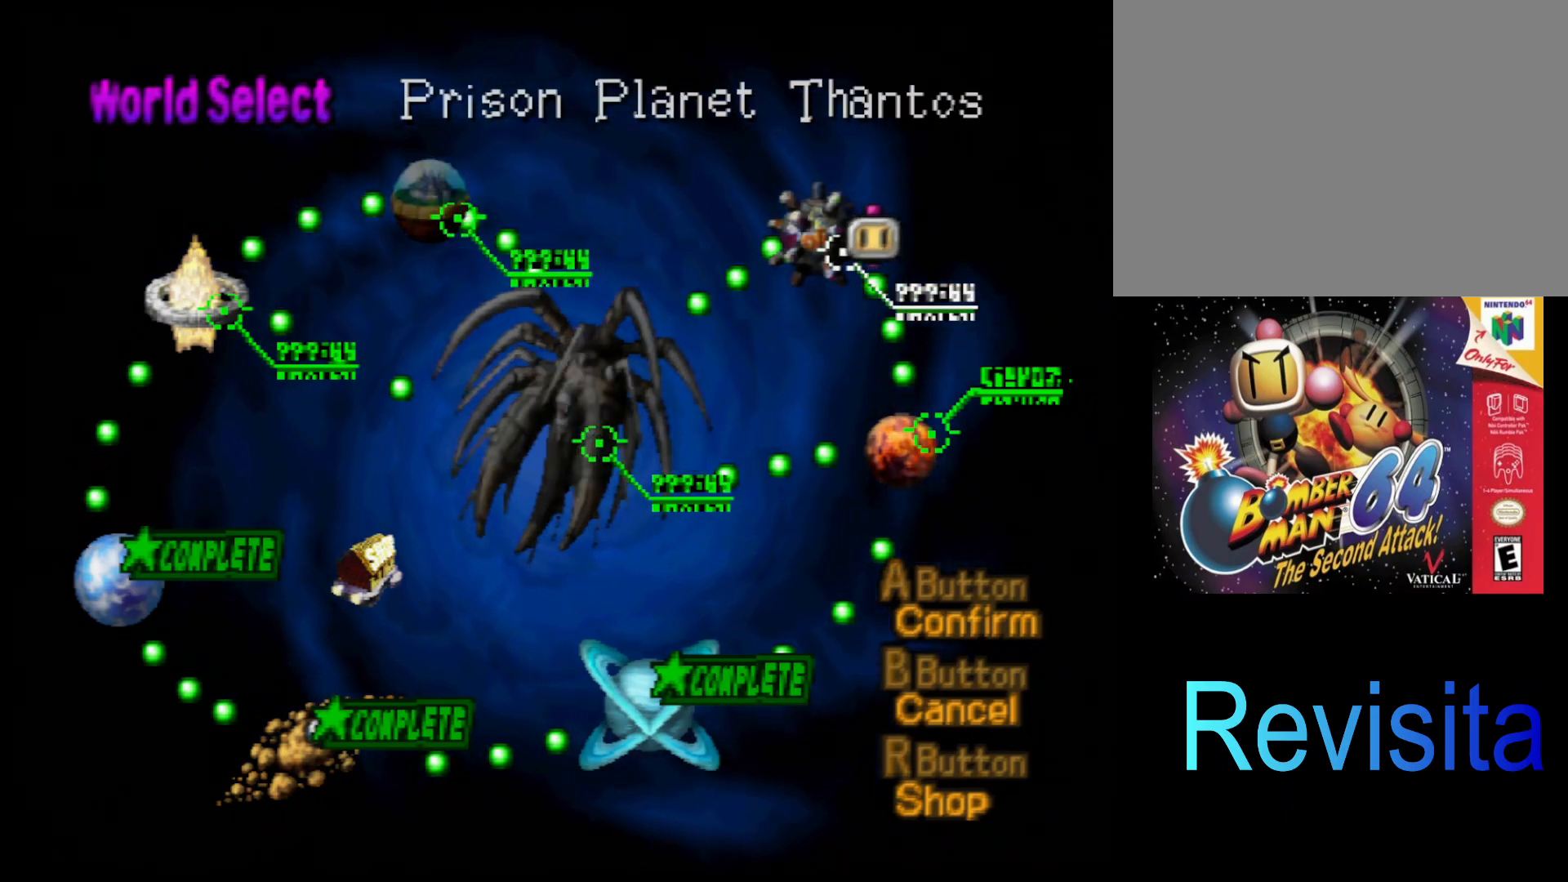
{"buttons": [], "left_stick": "center", "events": []}
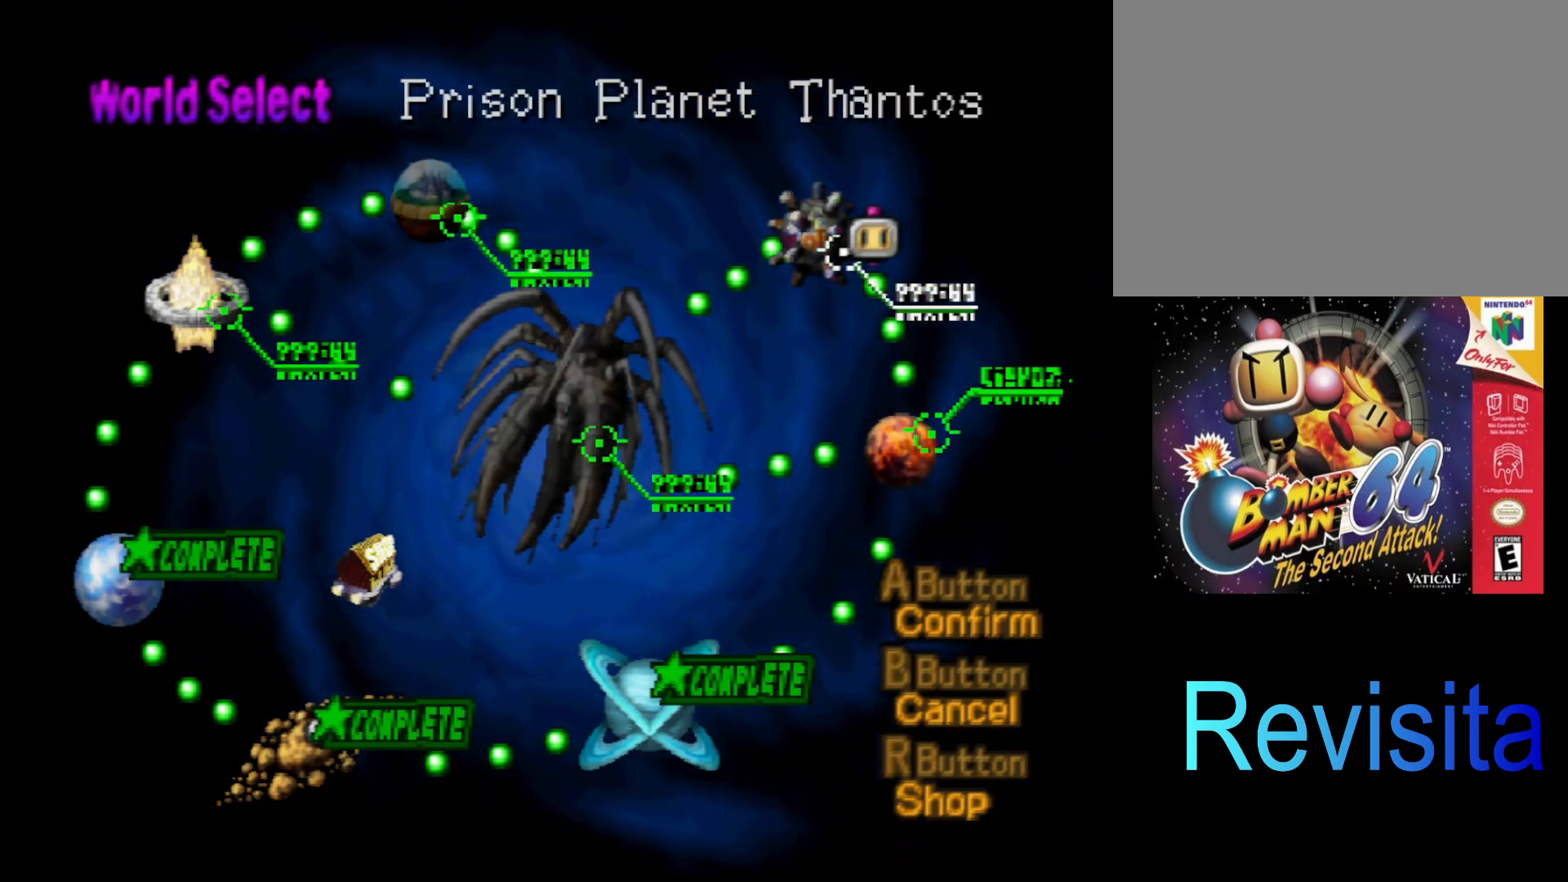
{"buttons": [], "left_stick": "center", "events": [[183, "DPAD_DOWN", "down"], [267, "DPAD_DOWN", "up"]]}
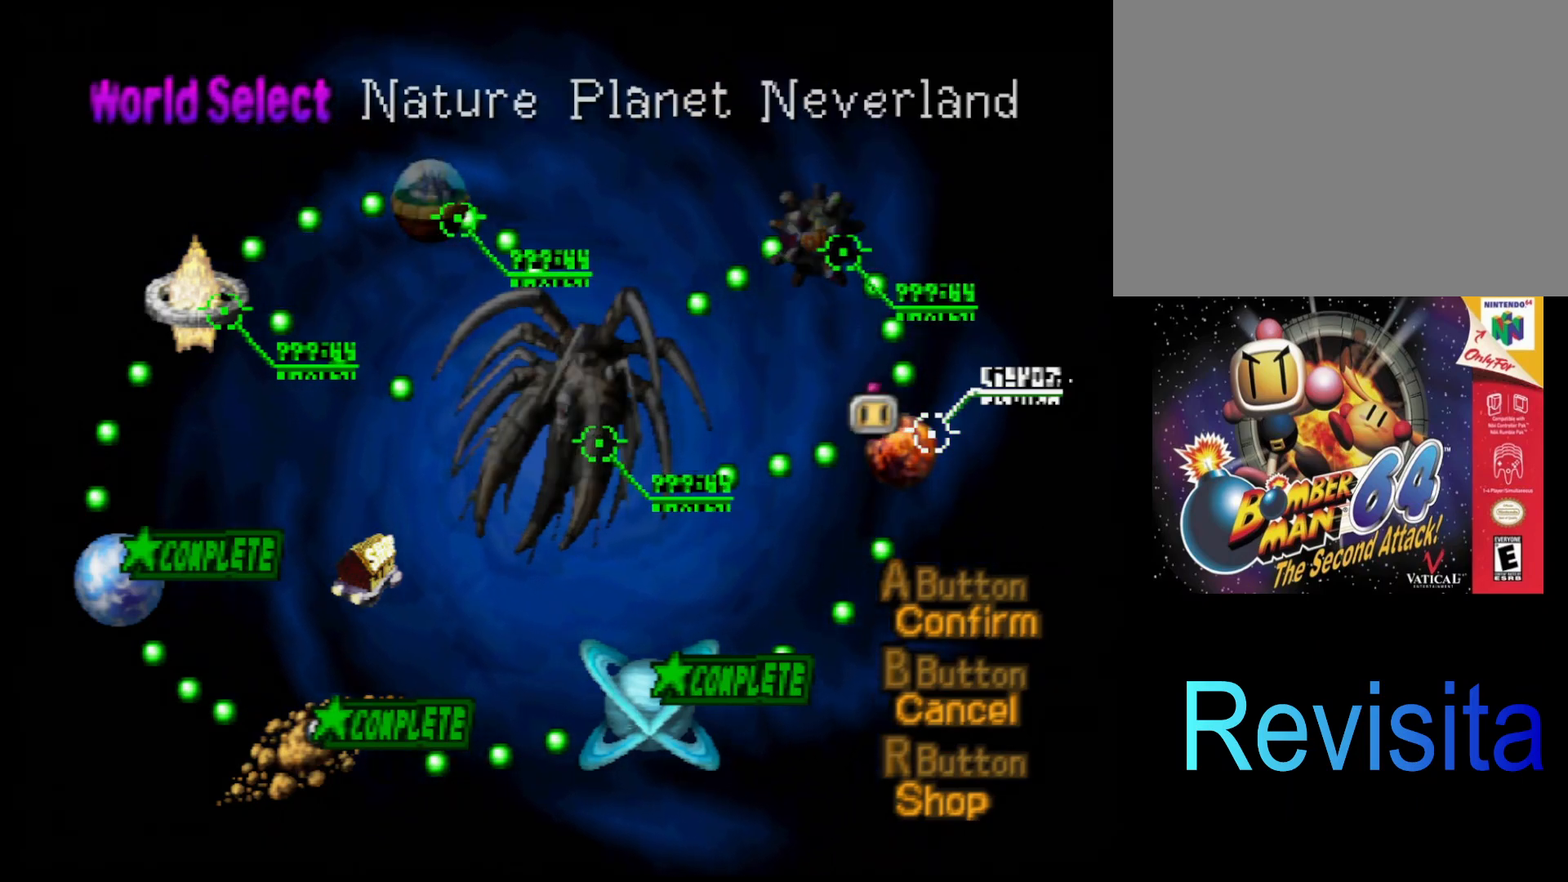
{"buttons": [], "left_stick": "center", "events": []}
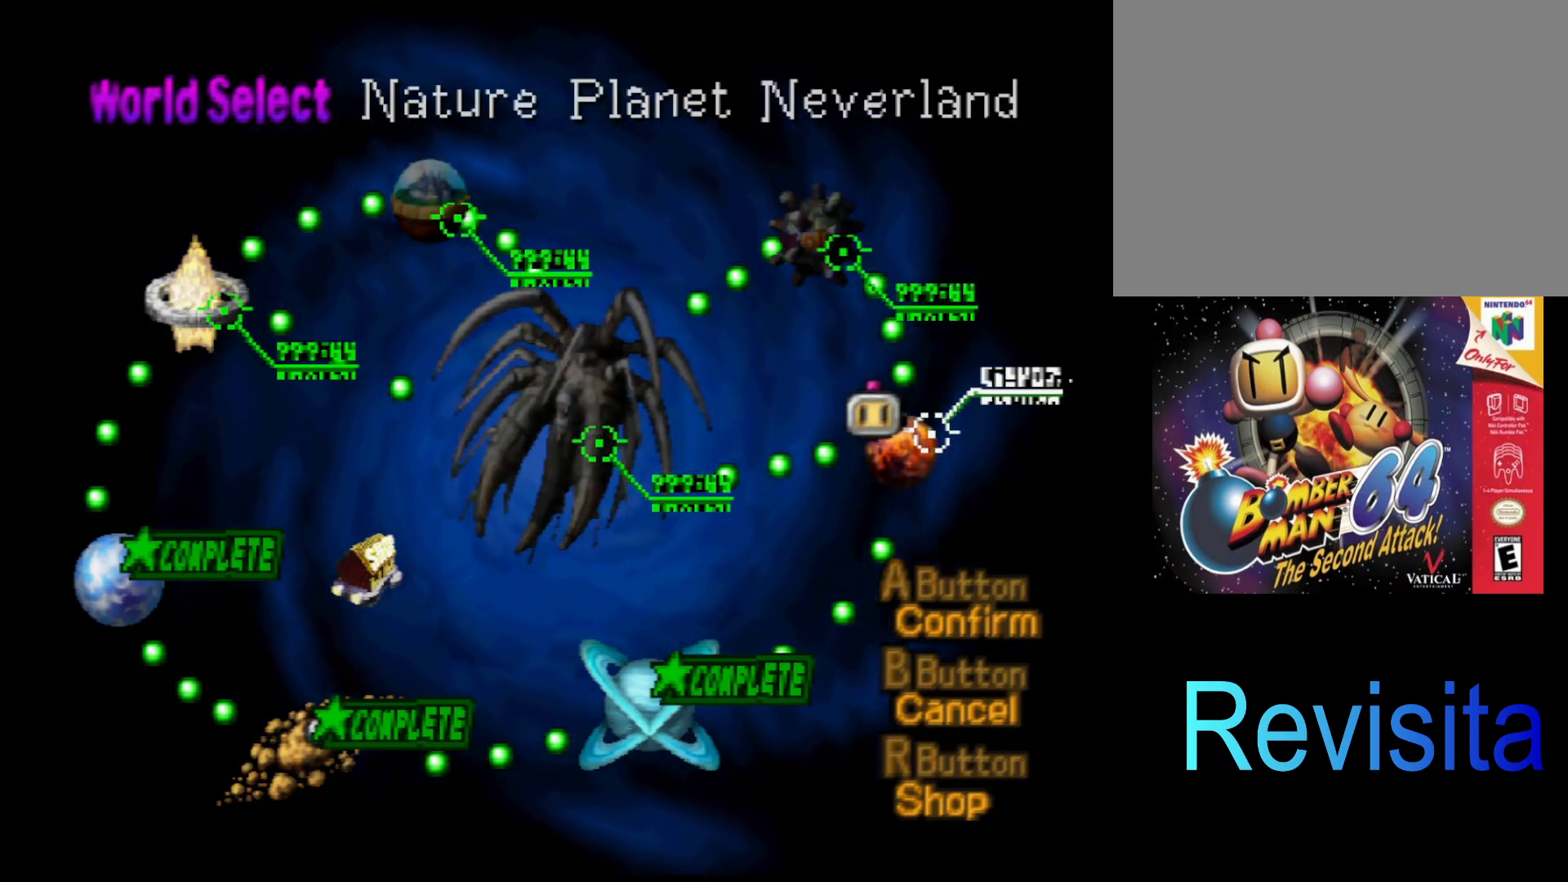
{"buttons": [], "left_stick": "center", "events": []}
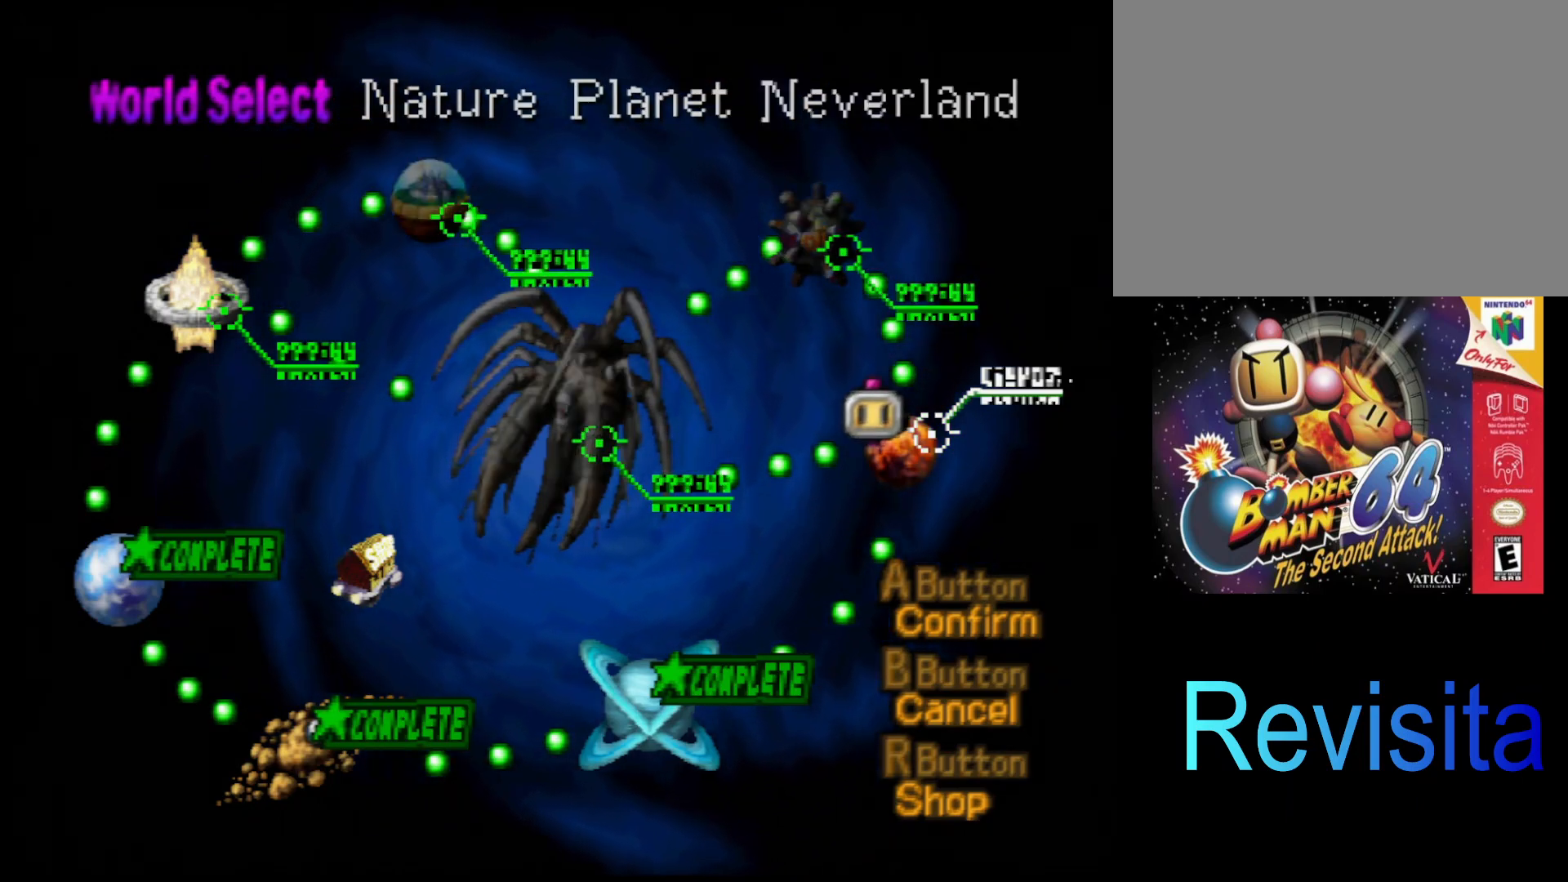
{"buttons": [], "left_stick": "center", "events": []}
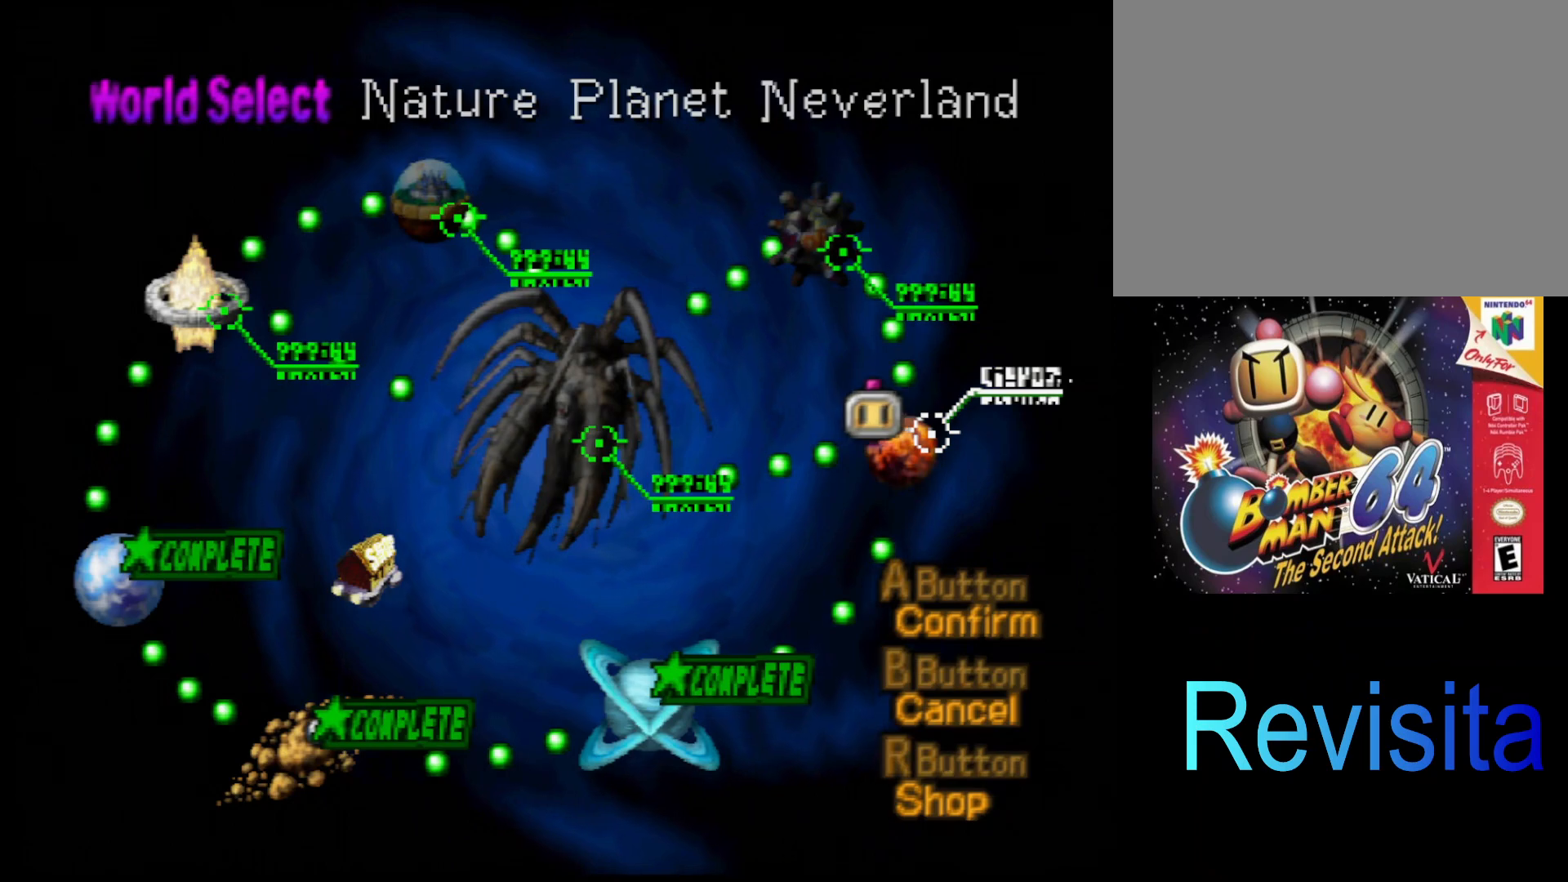
{"buttons": [], "left_stick": "center", "events": [[167, "DPAD_UP", "down"], [217, "DPAD_UP", "up"]]}
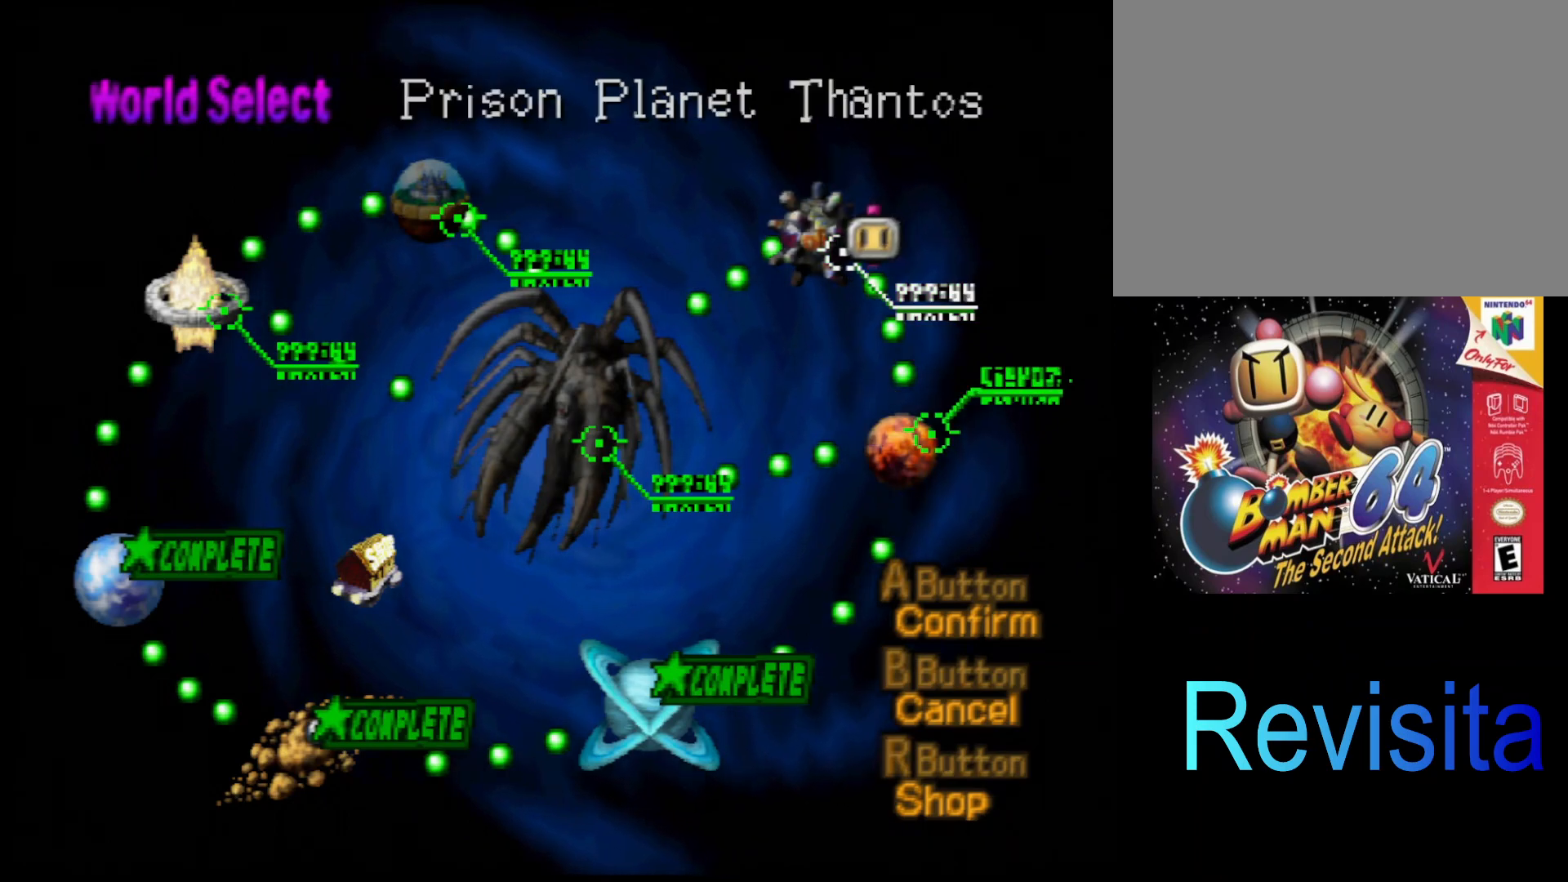
{"buttons": [], "left_stick": "center", "events": []}
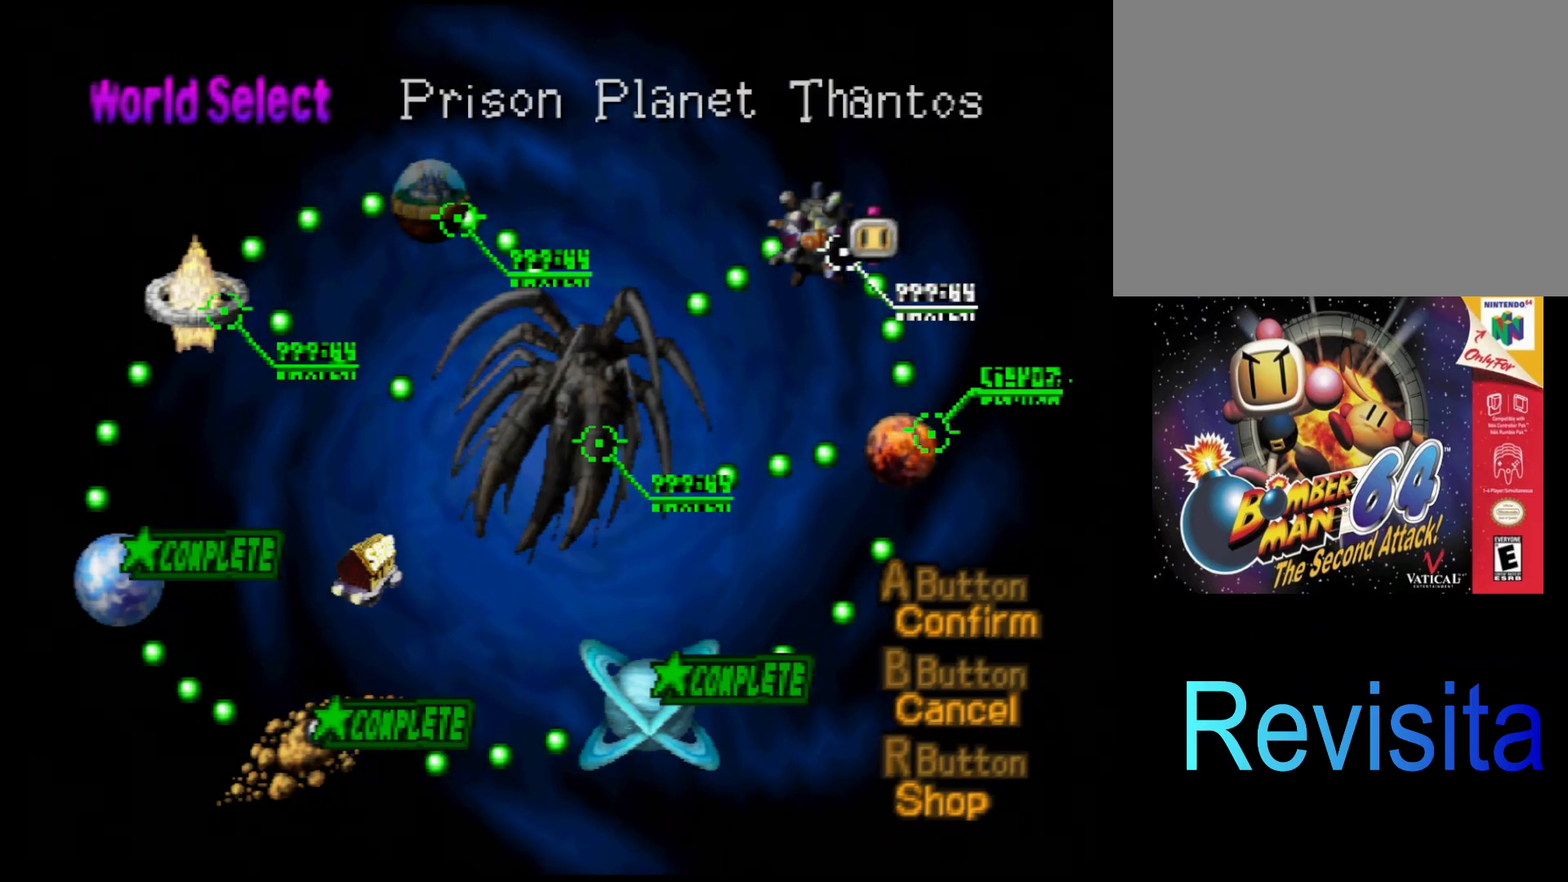
{"buttons": [], "left_stick": "center", "events": []}
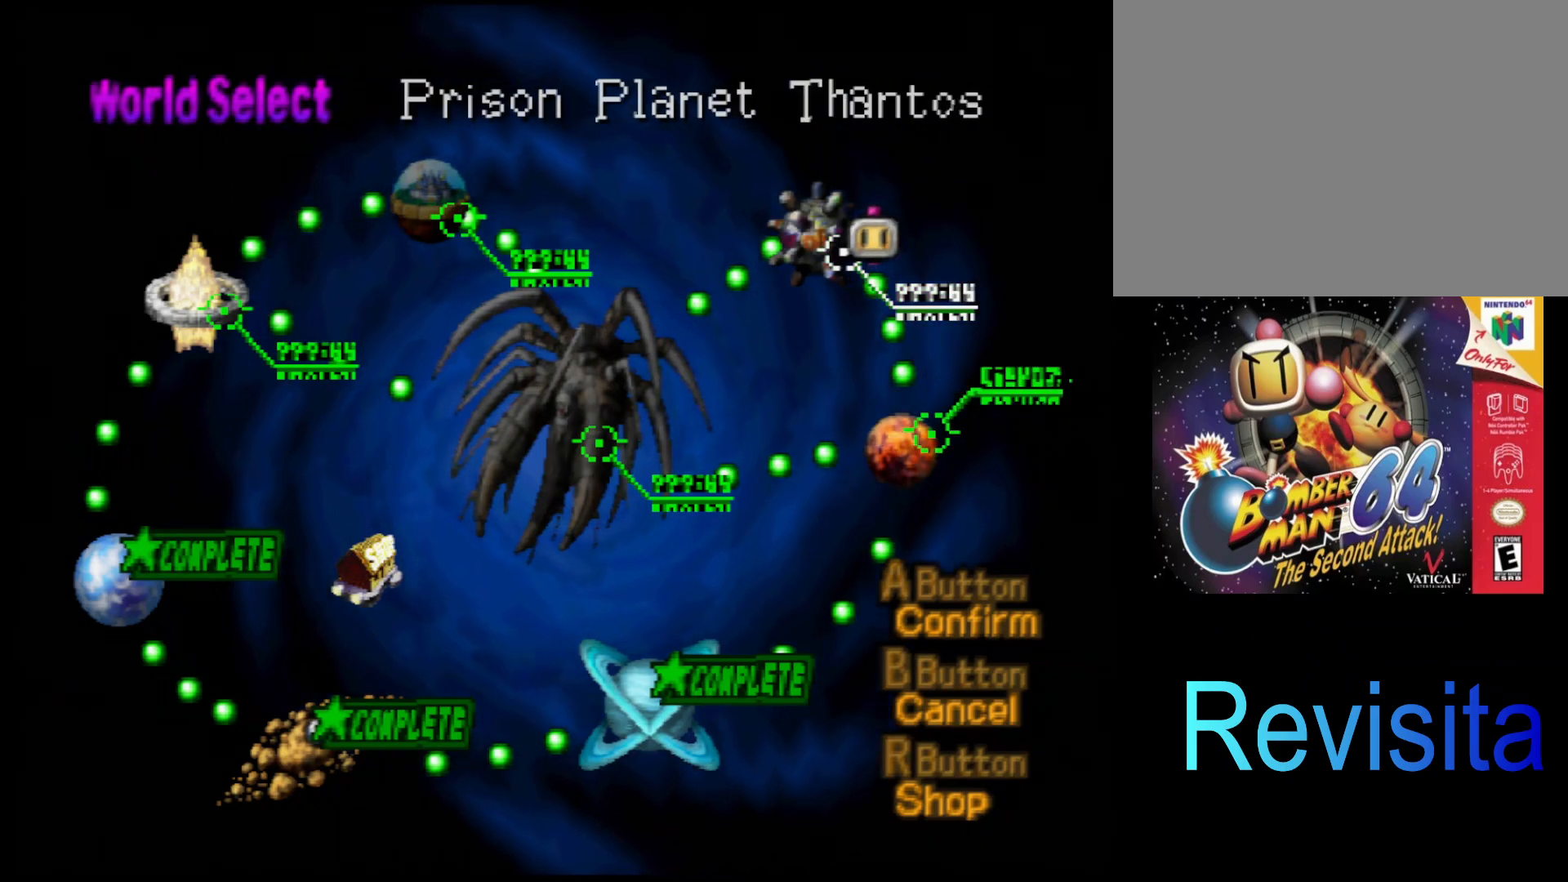
{"buttons": [], "left_stick": "center", "events": [[200, "DPAD_DOWN", "down"], [283, "DPAD_DOWN", "up"]]}
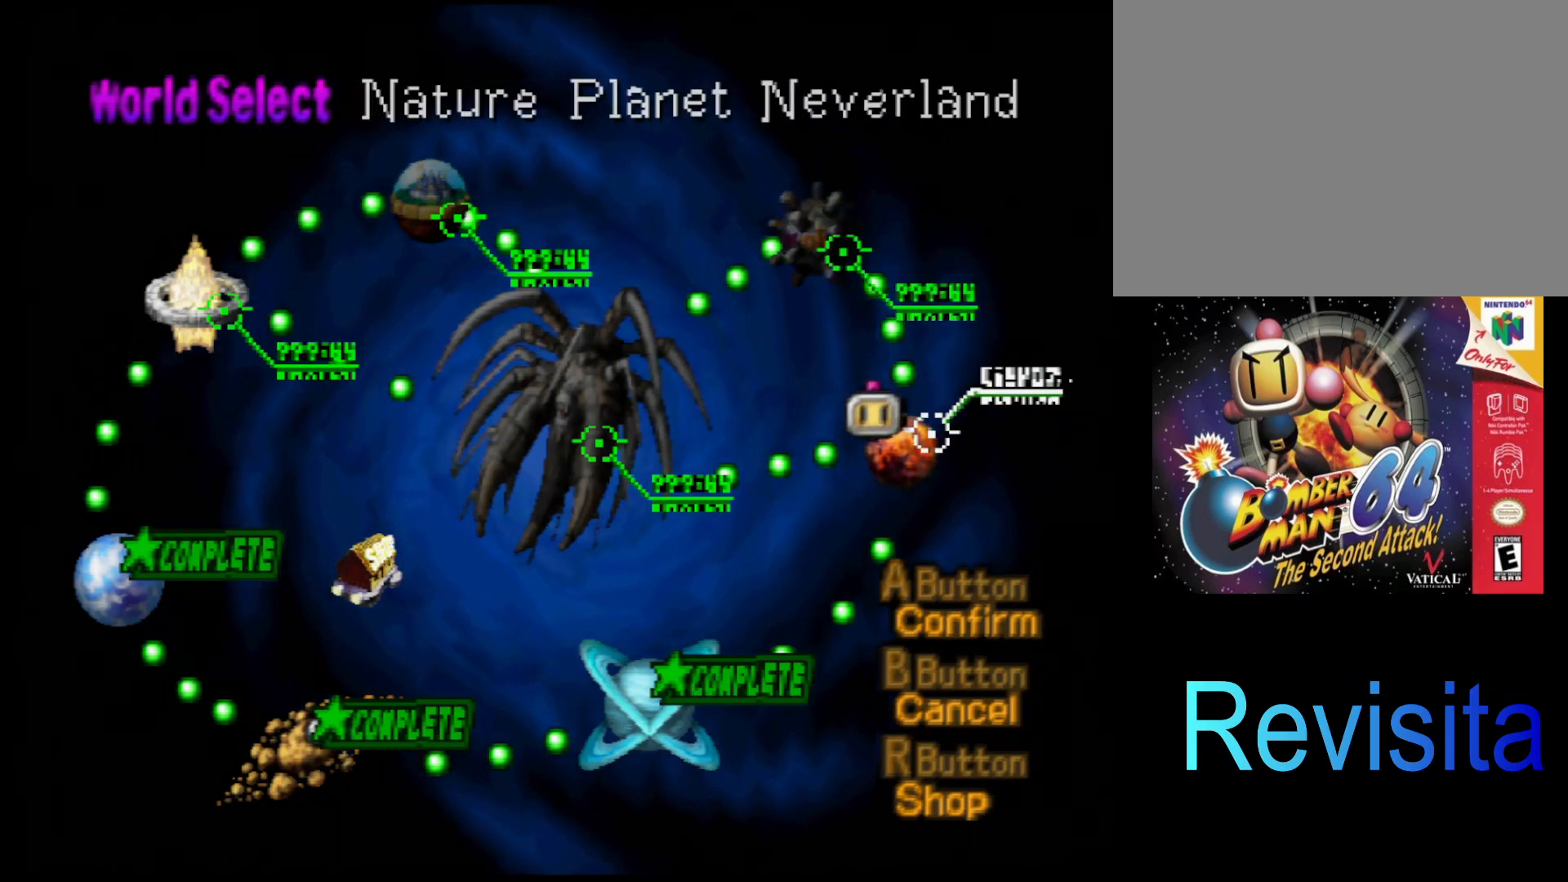
{"buttons": [], "left_stick": "center", "events": [[133, "DPAD_UP", "down"], [217, "DPAD_UP", "up"], [417, "DPAD_LEFT", "down"], [483, "DPAD_LEFT", "up"]]}
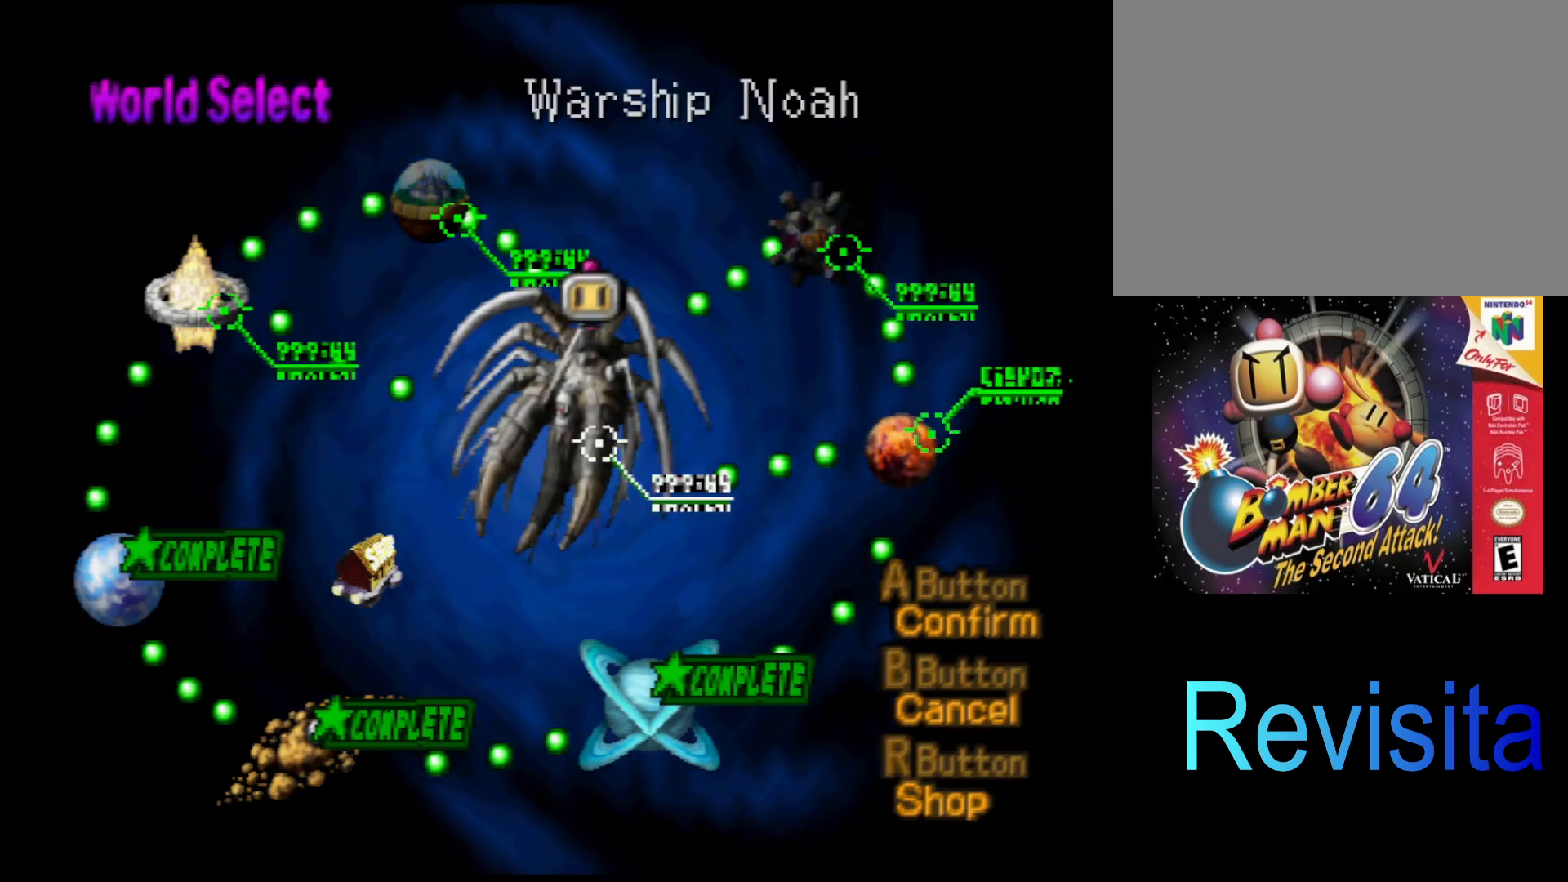
{"buttons": [], "left_stick": "center", "events": [[150, "DPAD_LEFT", "down"], [217, "DPAD_LEFT", "up"]]}
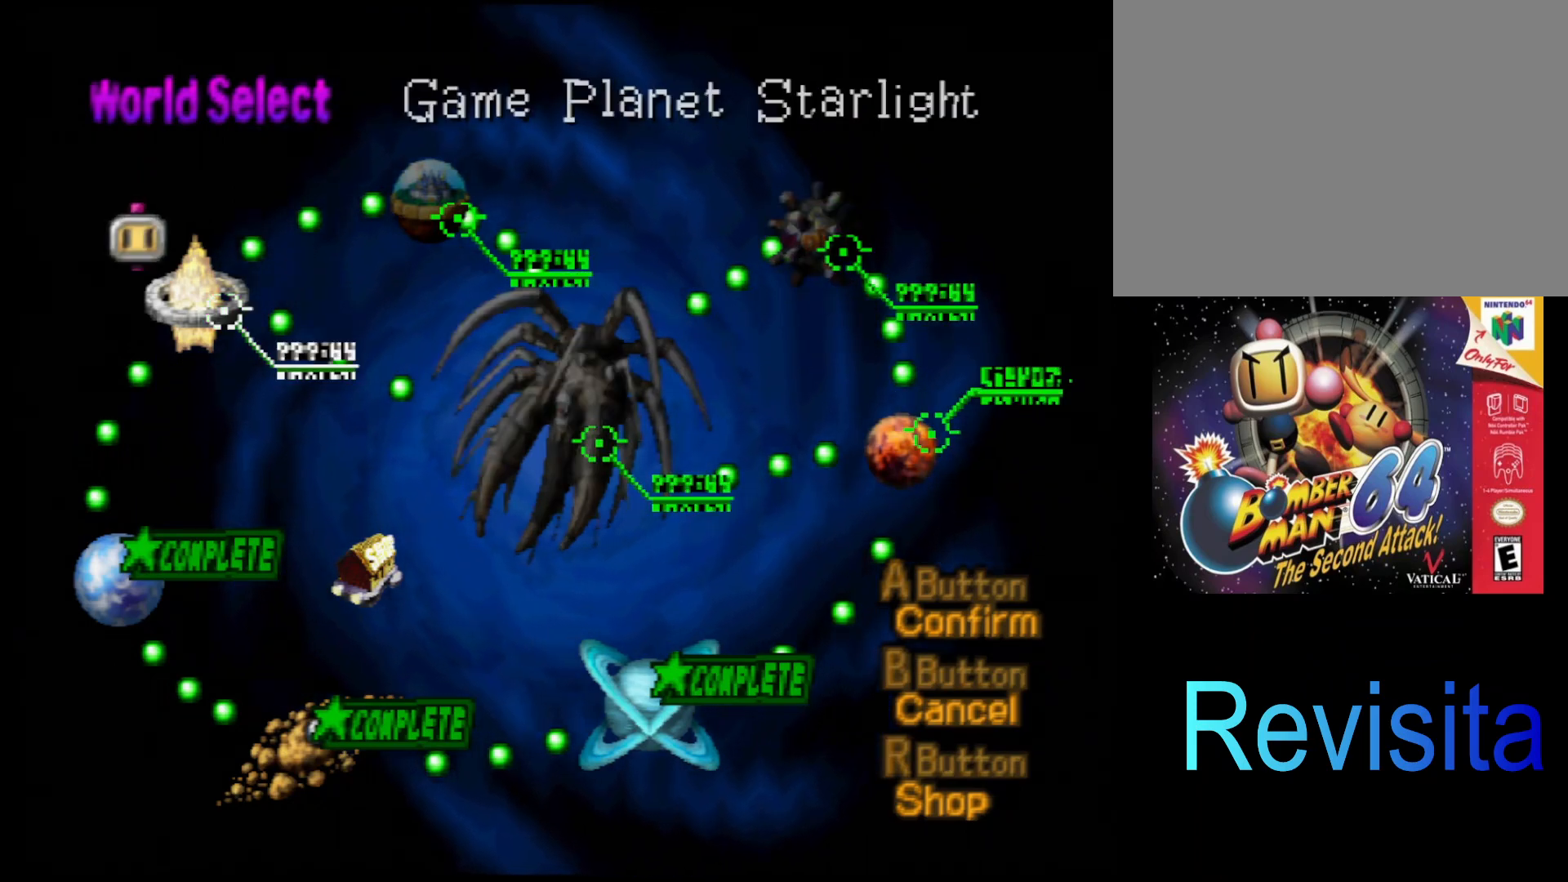
{"buttons": [], "left_stick": "center", "events": [[250, "DPAD_RIGHT", "down"], [333, "DPAD_RIGHT", "up"]]}
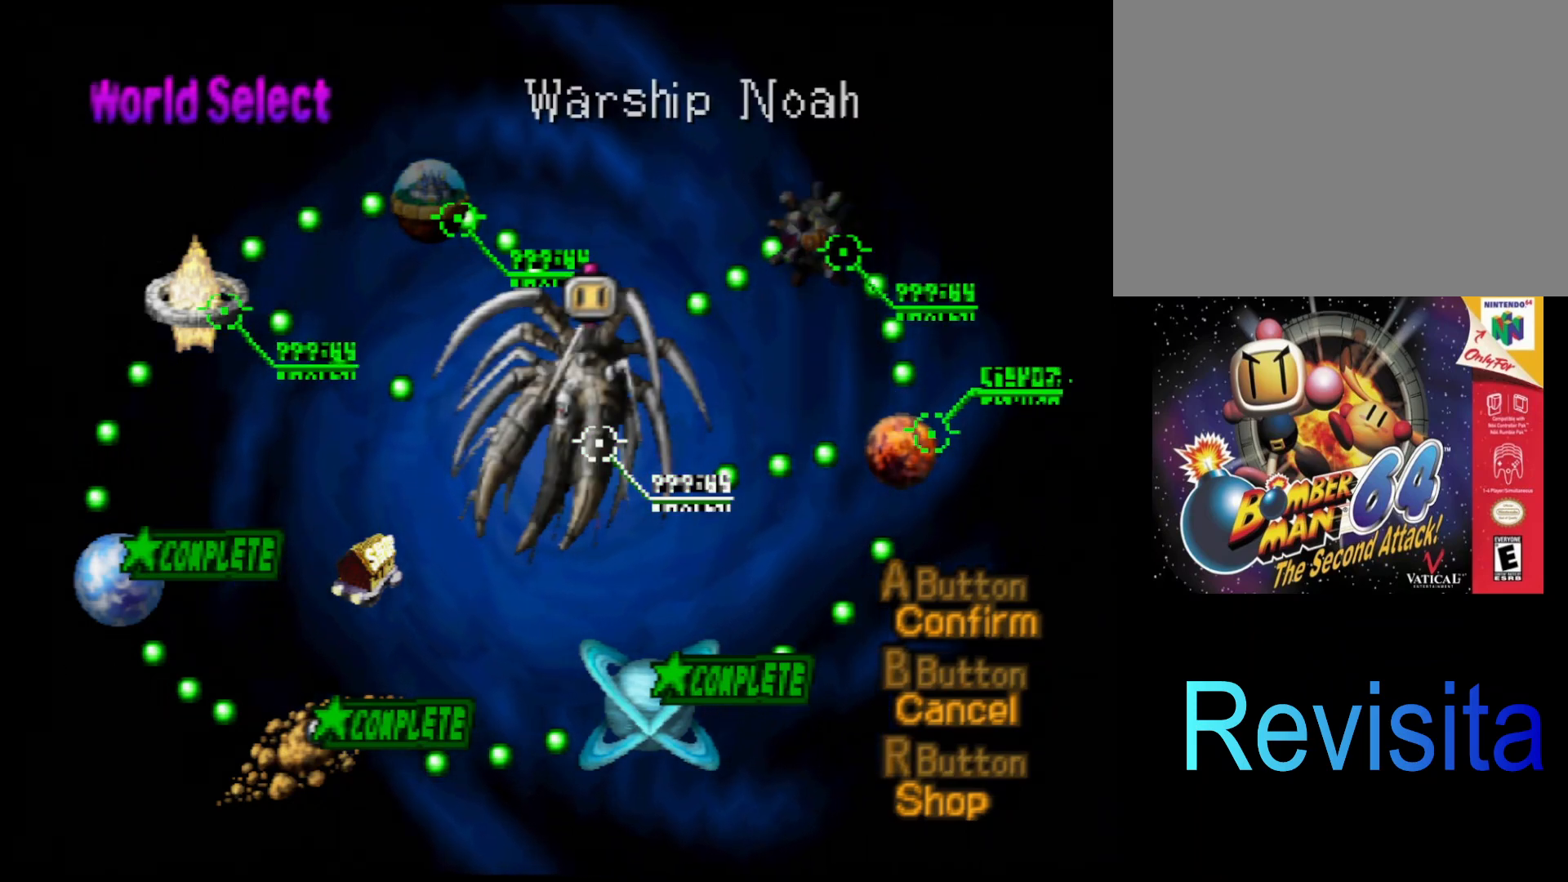
{"buttons": [], "left_stick": "center", "events": []}
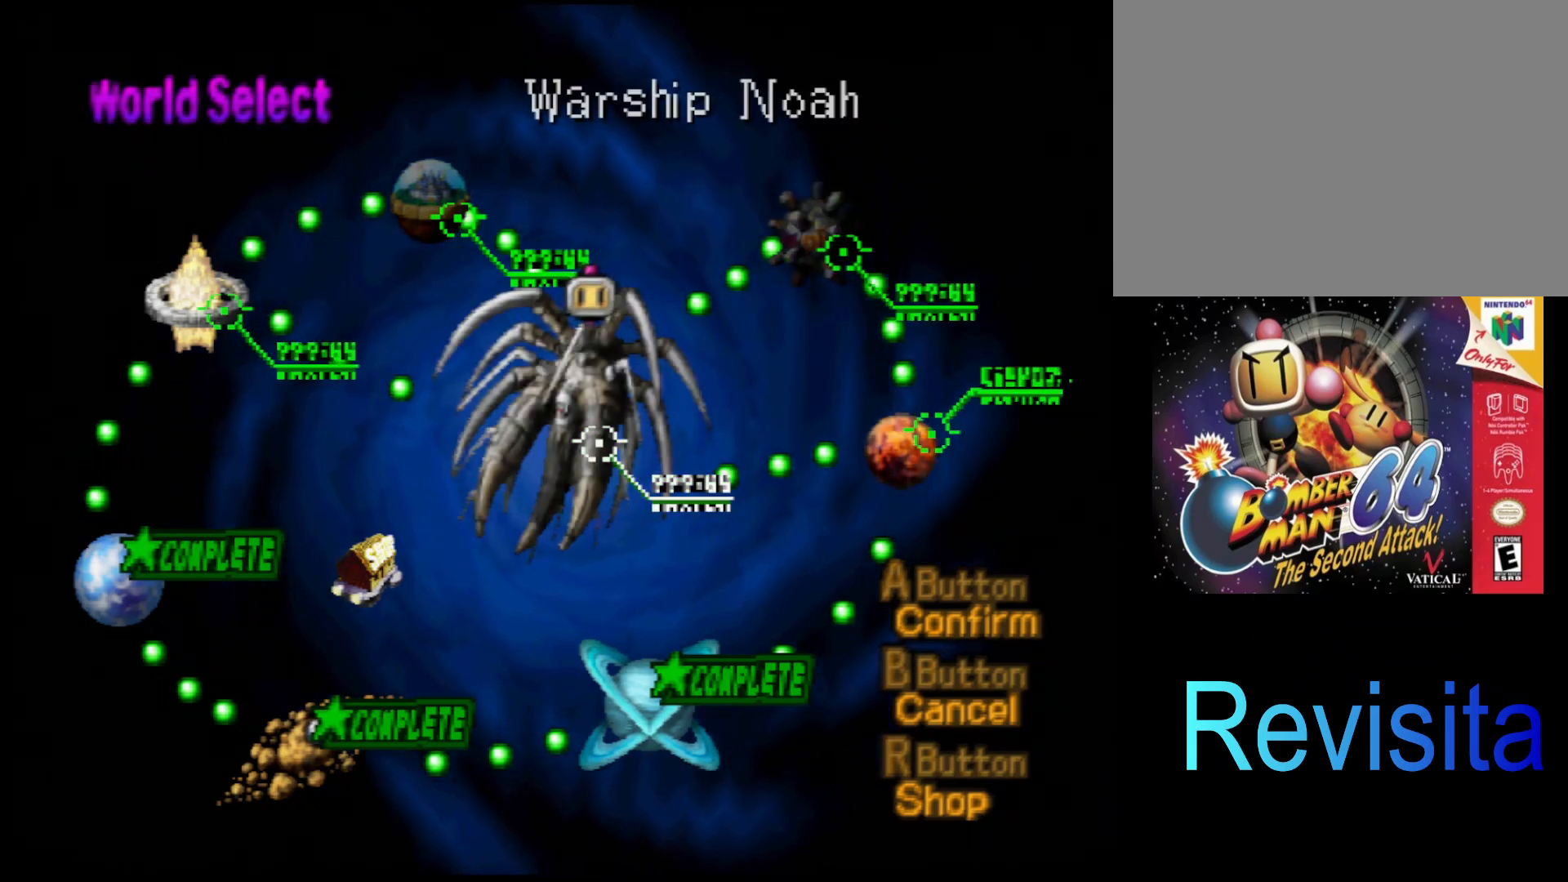
{"buttons": [], "left_stick": "center", "events": []}
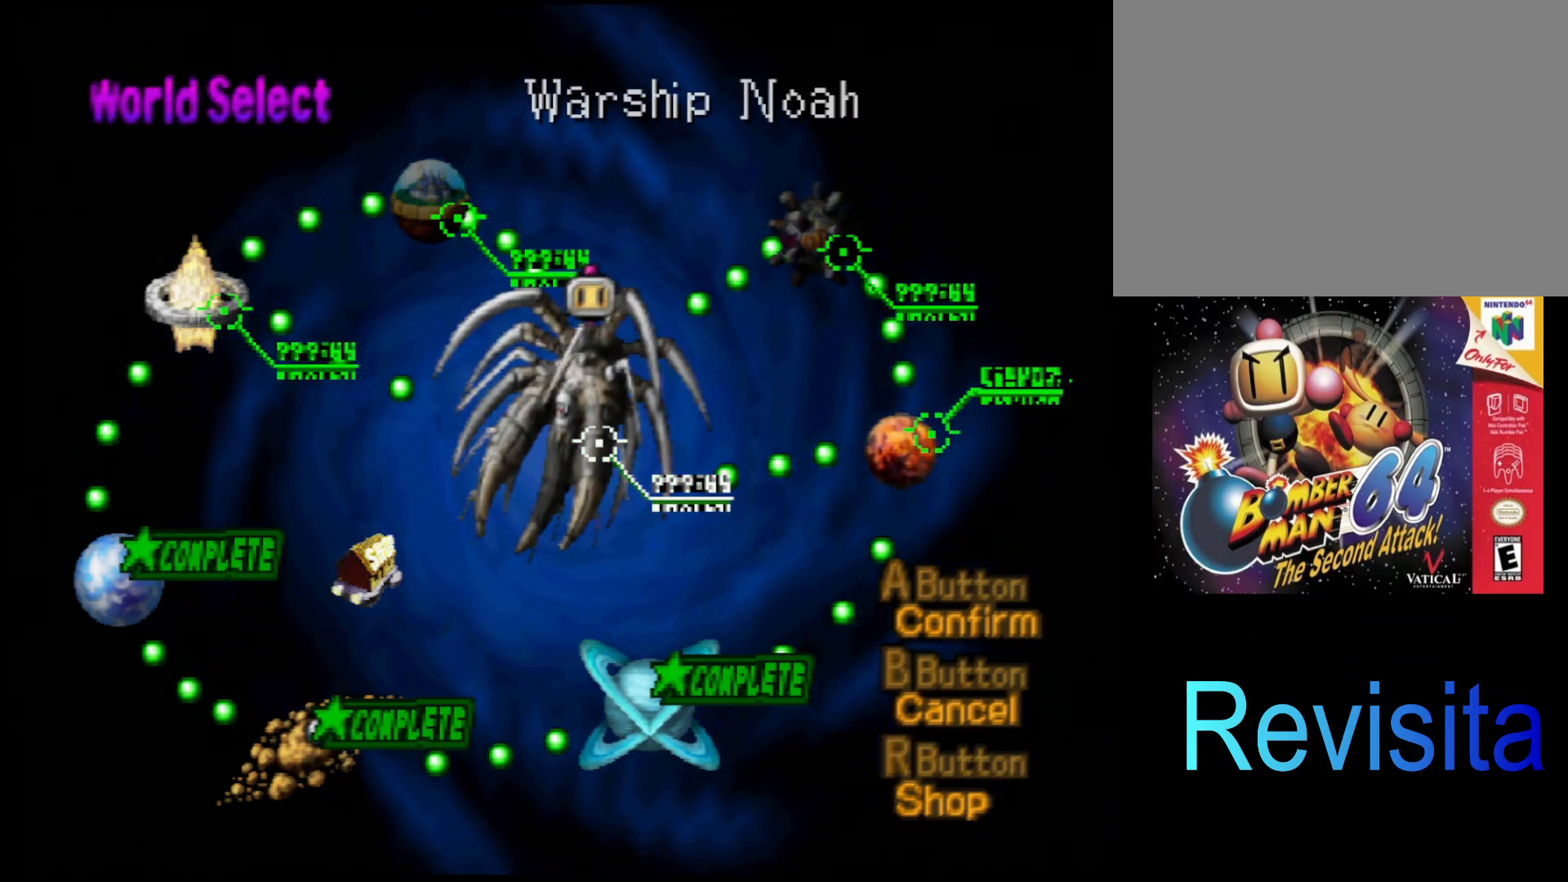
{"buttons": [], "left_stick": "center", "events": []}
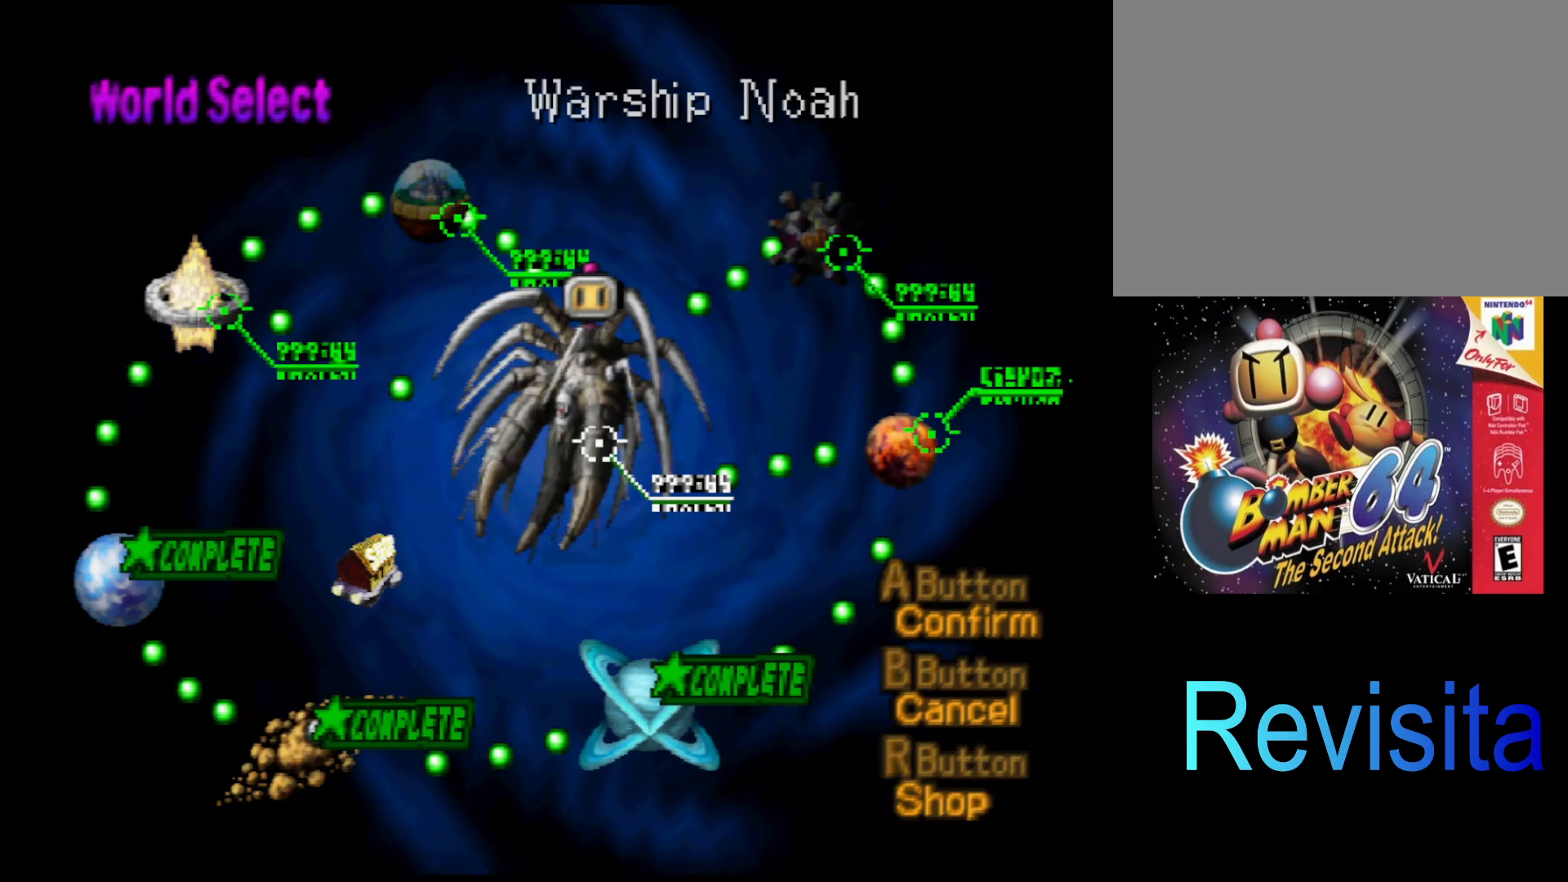
{"buttons": [], "left_stick": "center", "events": []}
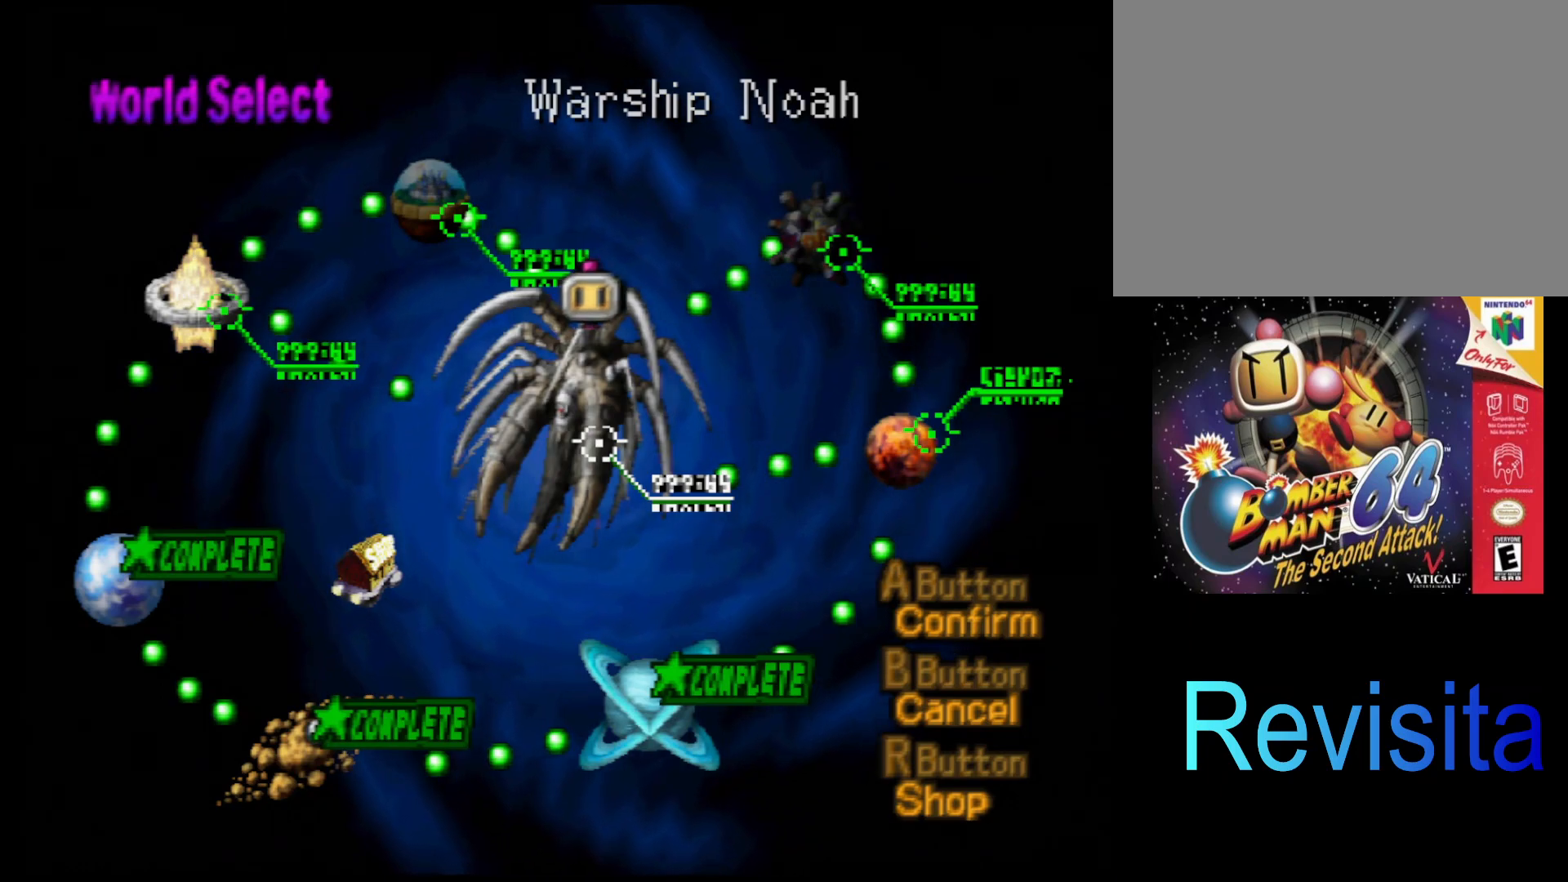
{"buttons": [], "left_stick": "center", "events": []}
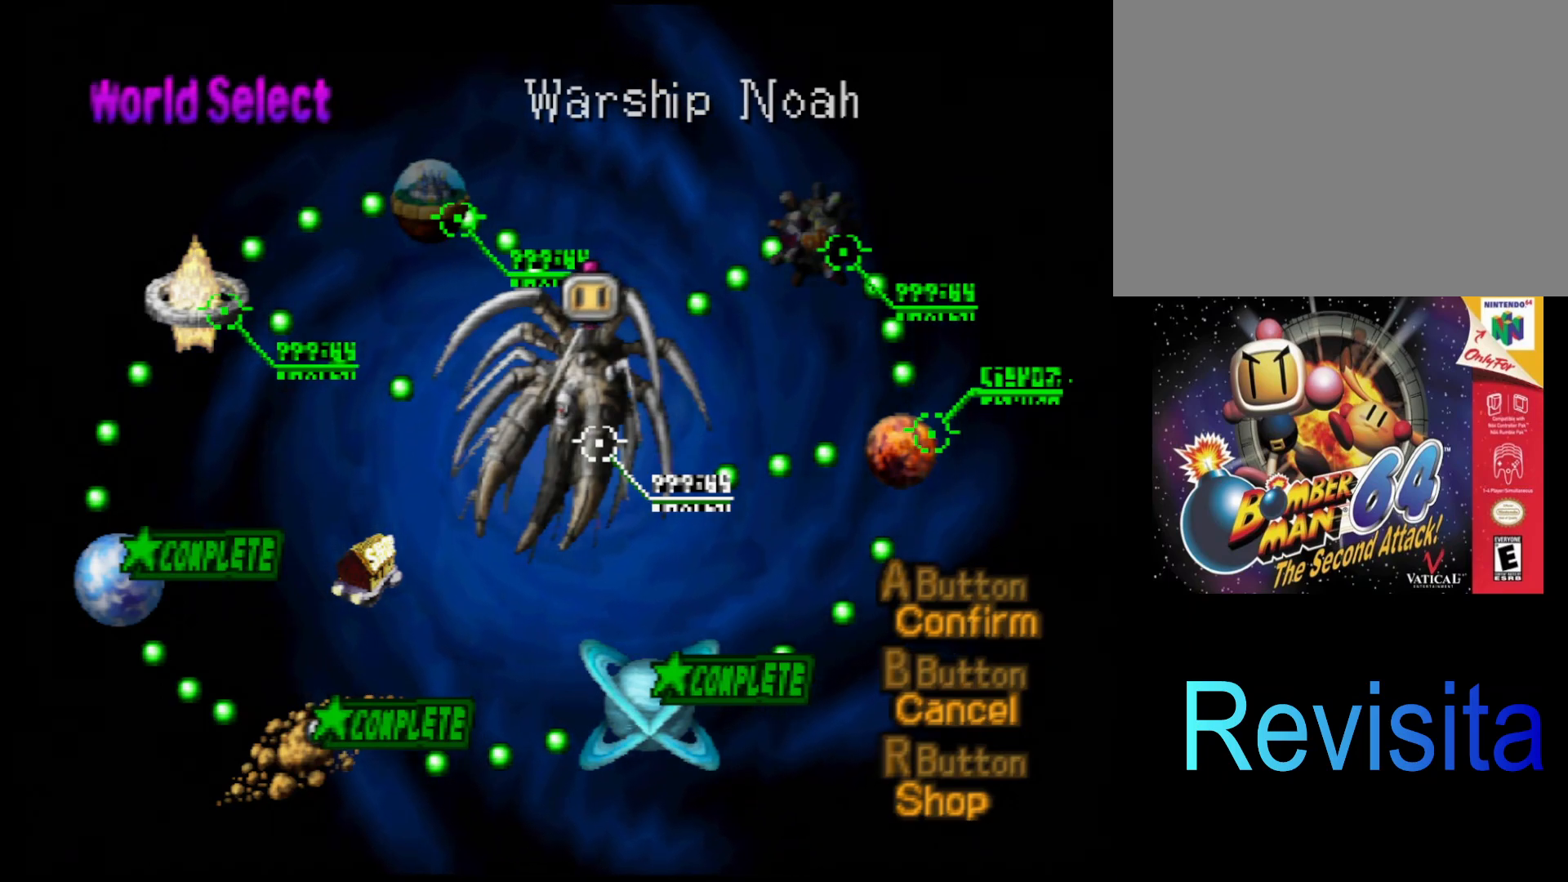
{"buttons": [], "left_stick": "center", "events": []}
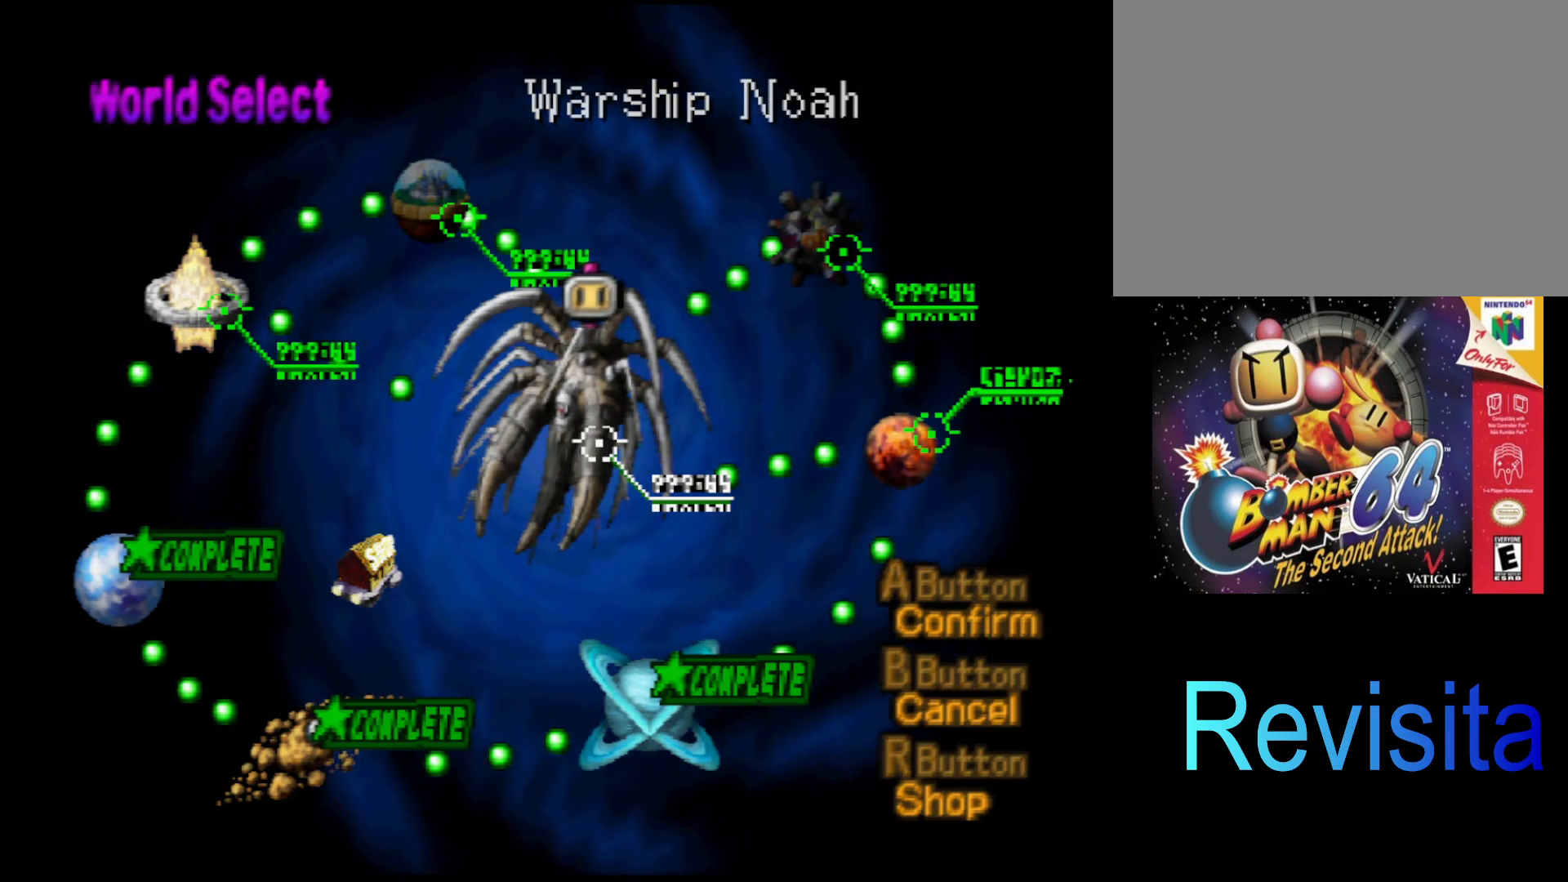
{"buttons": [], "left_stick": "center", "events": []}
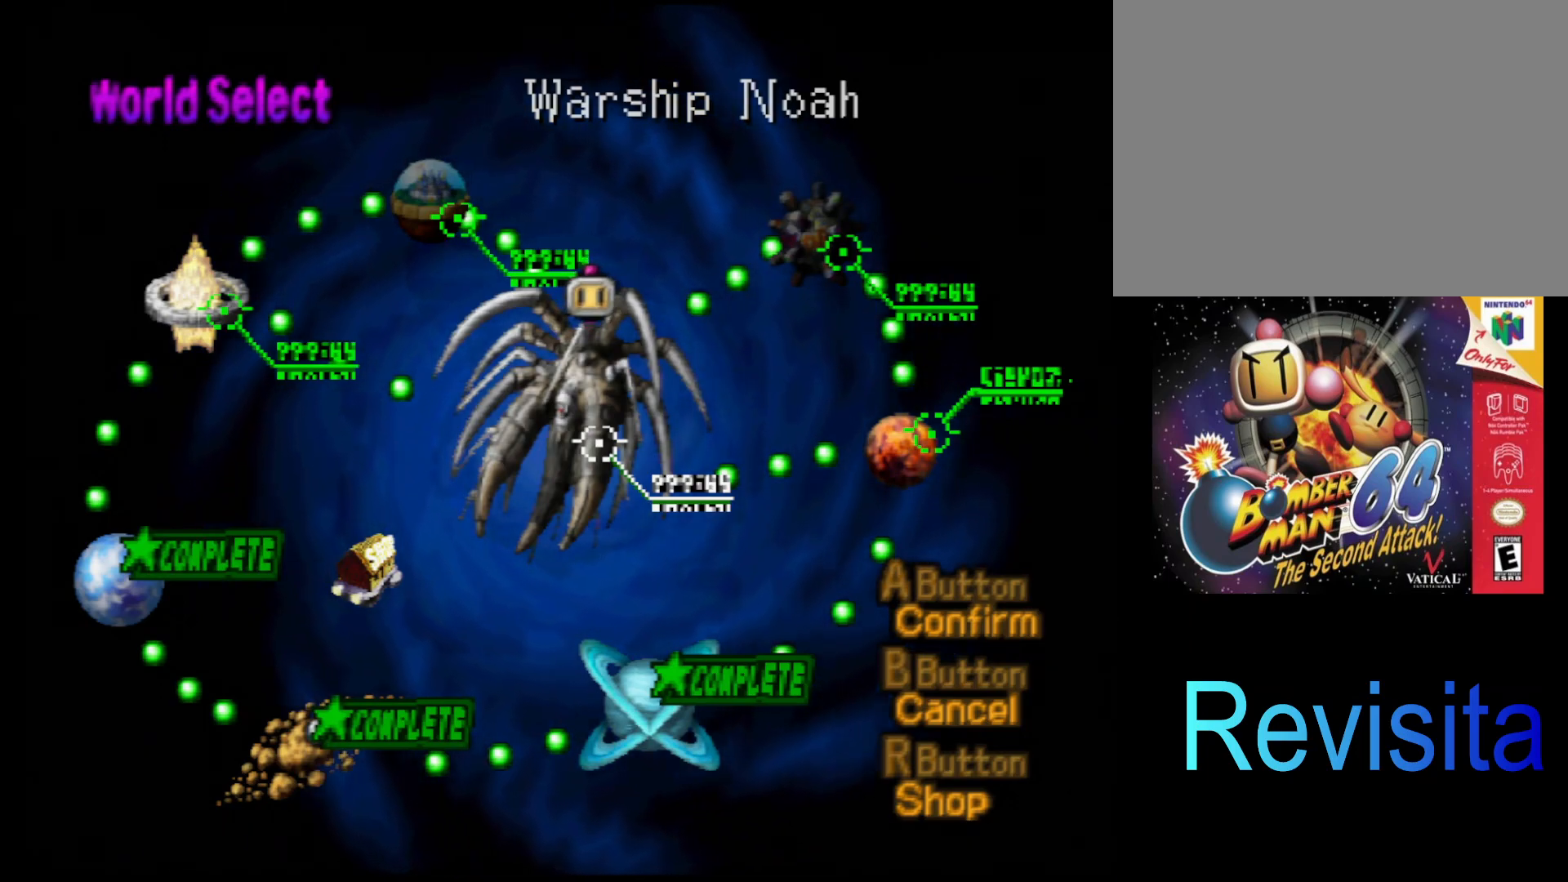
{"buttons": [], "left_stick": "center", "events": [[217, "DPAD_UP", "down"], [317, "DPAD_UP", "up"]]}
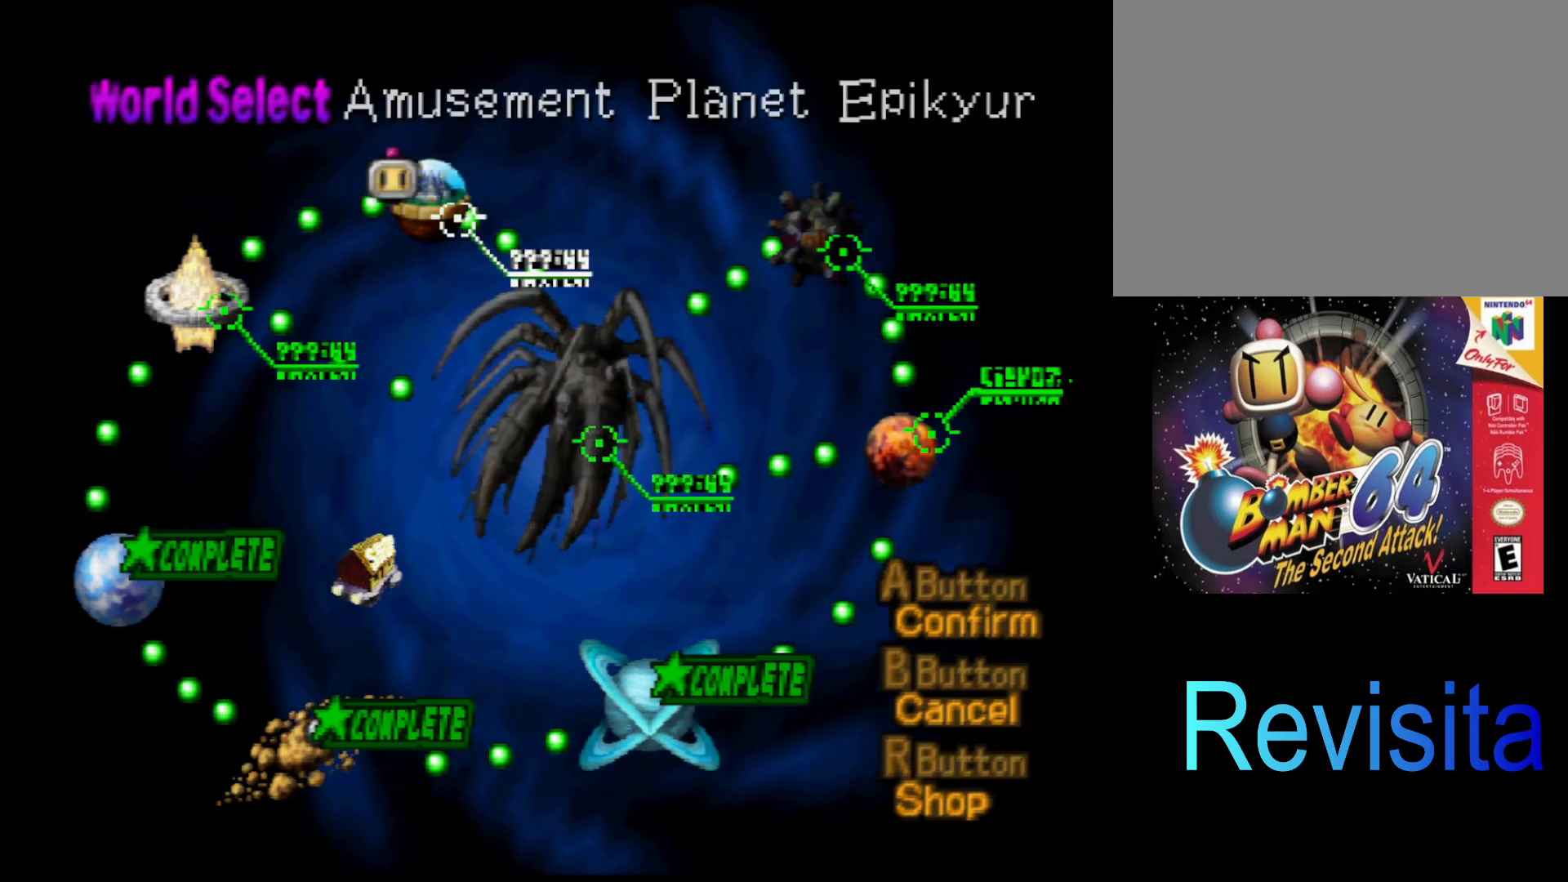
{"buttons": [], "left_stick": "center", "events": []}
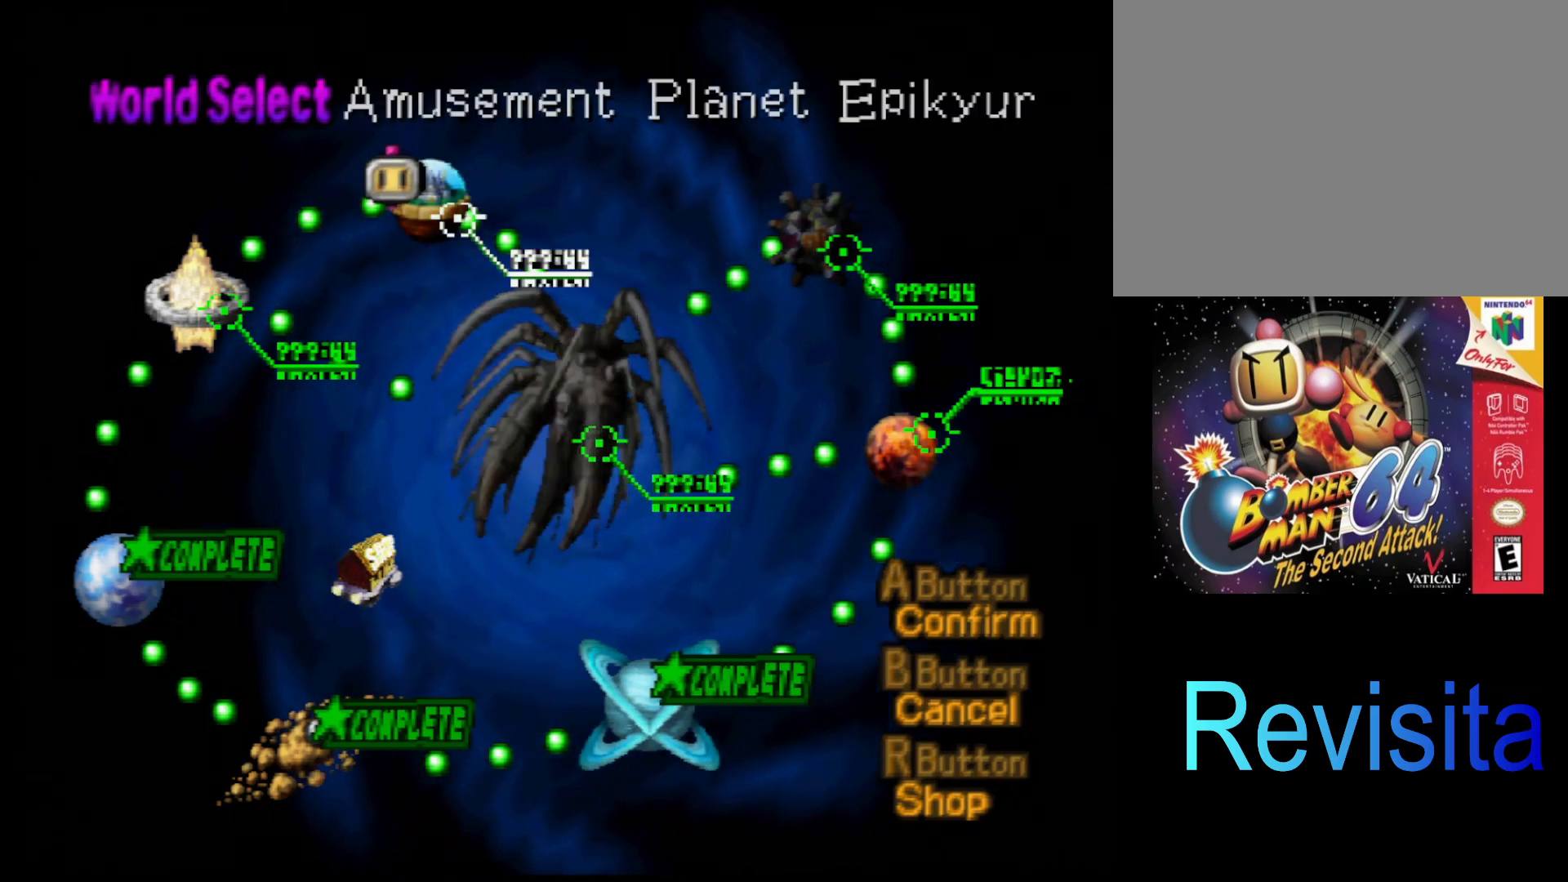
{"buttons": [], "left_stick": "center", "events": []}
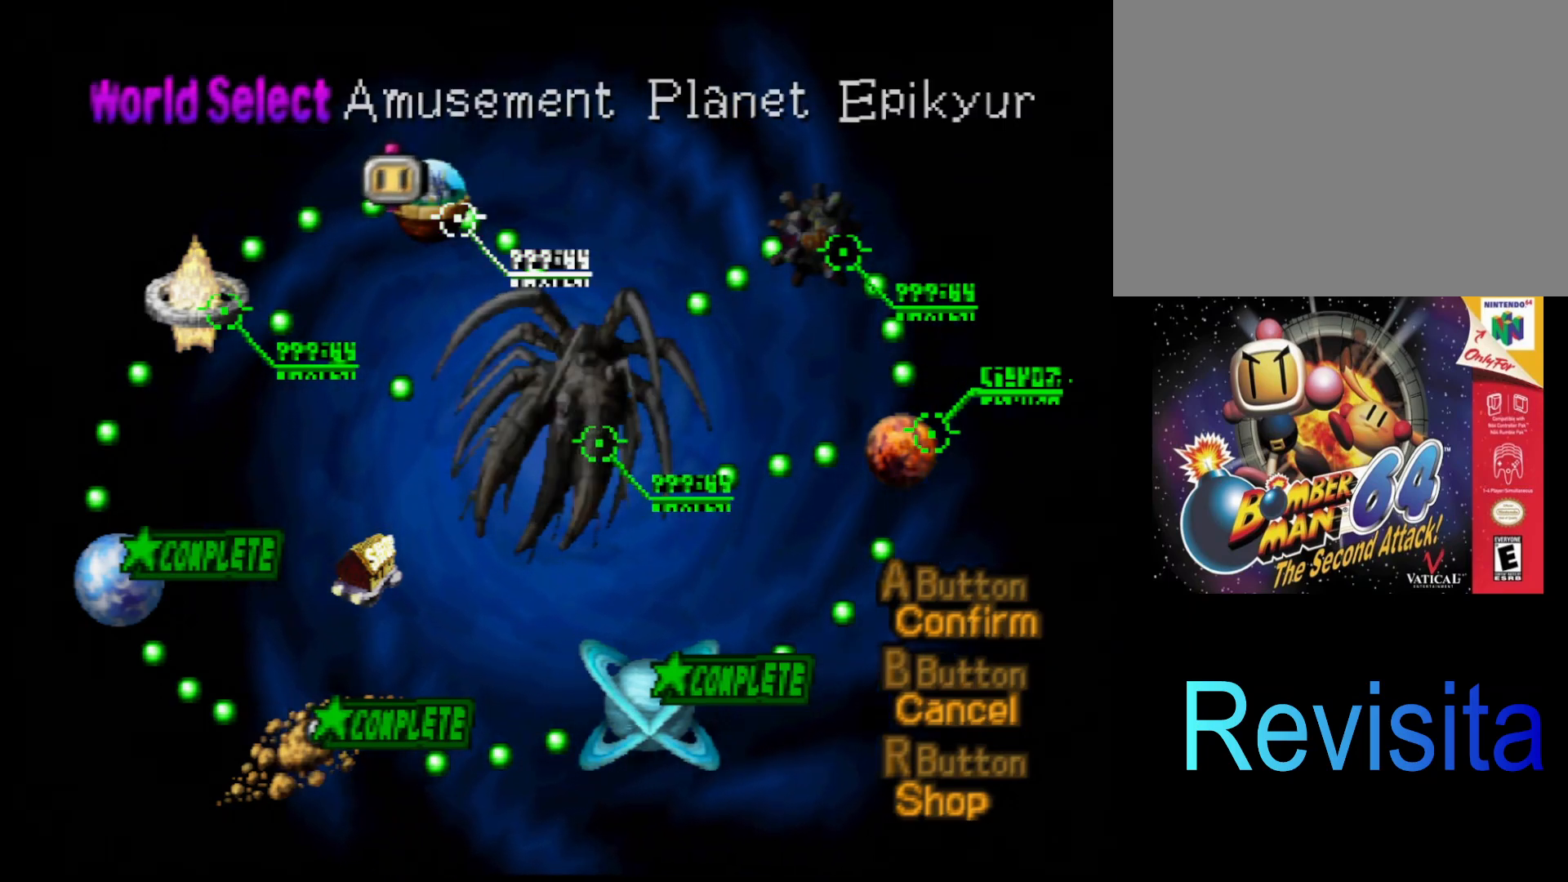
{"buttons": [], "left_stick": "center", "events": [[317, "DPAD_LEFT", "down"], [400, "DPAD_LEFT", "up"]]}